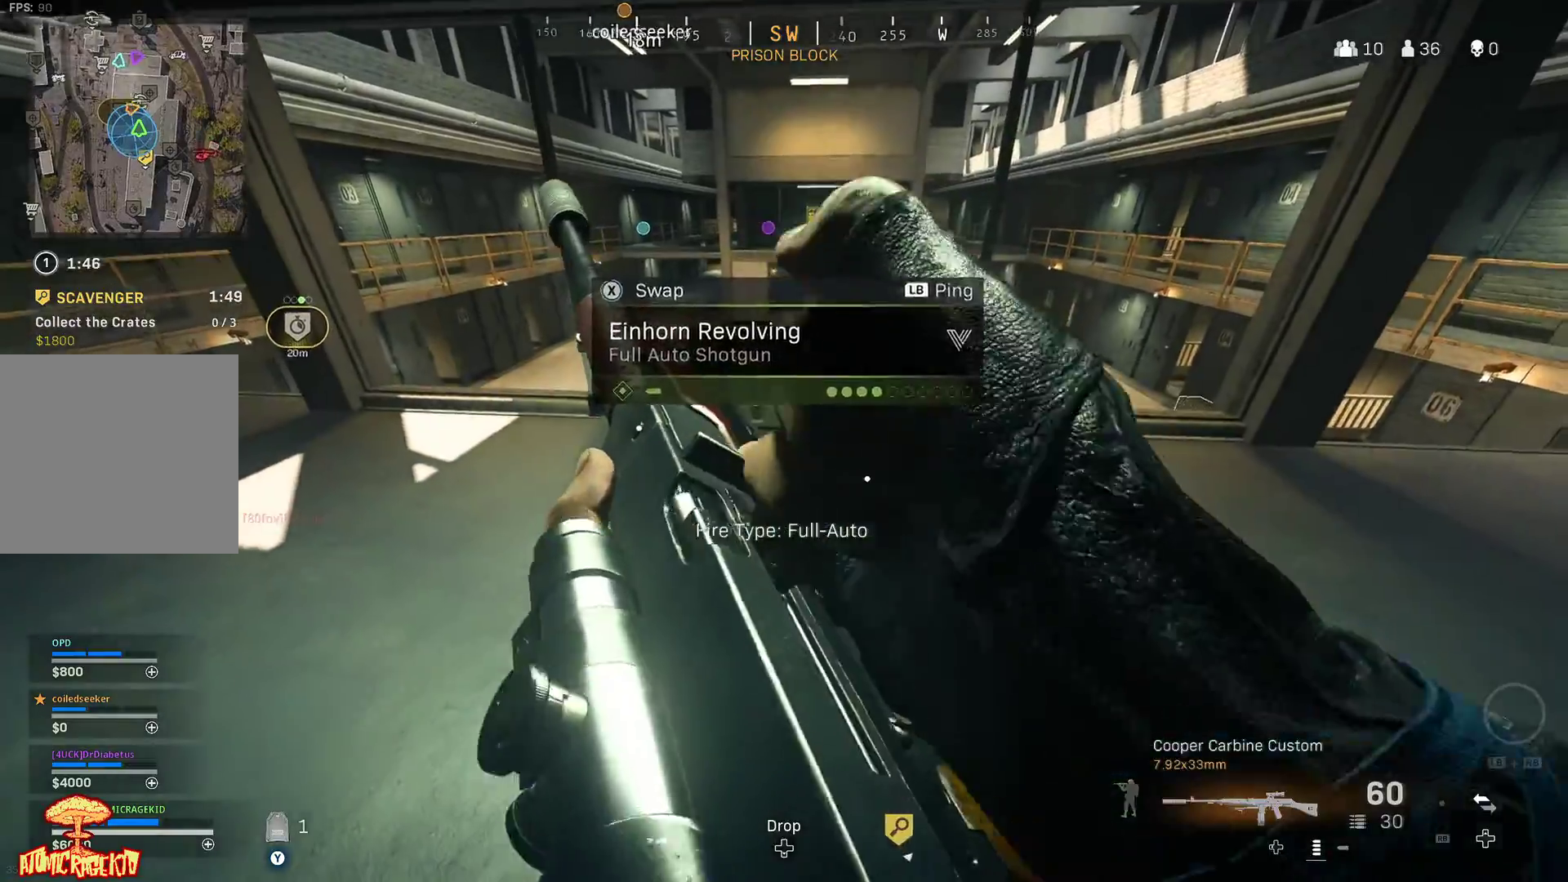
Gameplay with a controller (Xbox layout); each line is a JSON object with the inputs held at the frame after it. "events" lists button and stick changes between this image and that frame as [ms after this image, input, new state], when the widget could be followed in between.
{"buttons": [], "left_stick": "down-left", "right_stick": "down-right", "events": [[33, "right_stick", "down-right"], [133, "X", "up"], [133, "left_stick", "down"], [333, "left_stick", "down-left"]]}
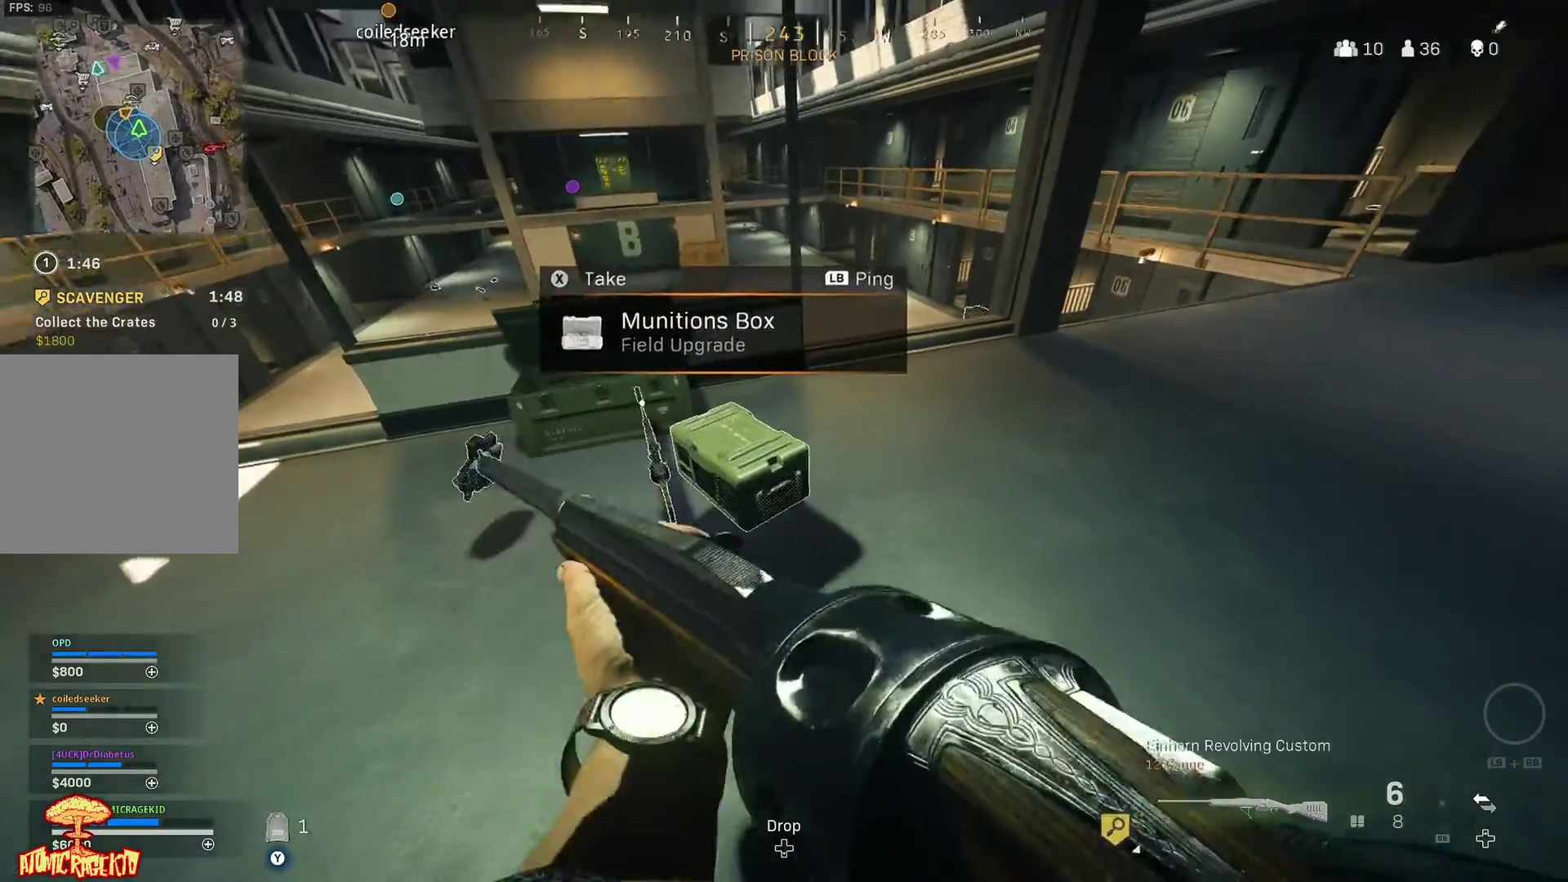
{"buttons": [], "left_stick": "left", "right_stick": "center", "events": [[33, "X", "down"], [33, "left_stick", "center"], [67, "right_stick", "center"], [333, "left_stick", "left"], [367, "right_stick", "left"], [417, "X", "up"], [483, "right_stick", "center"]]}
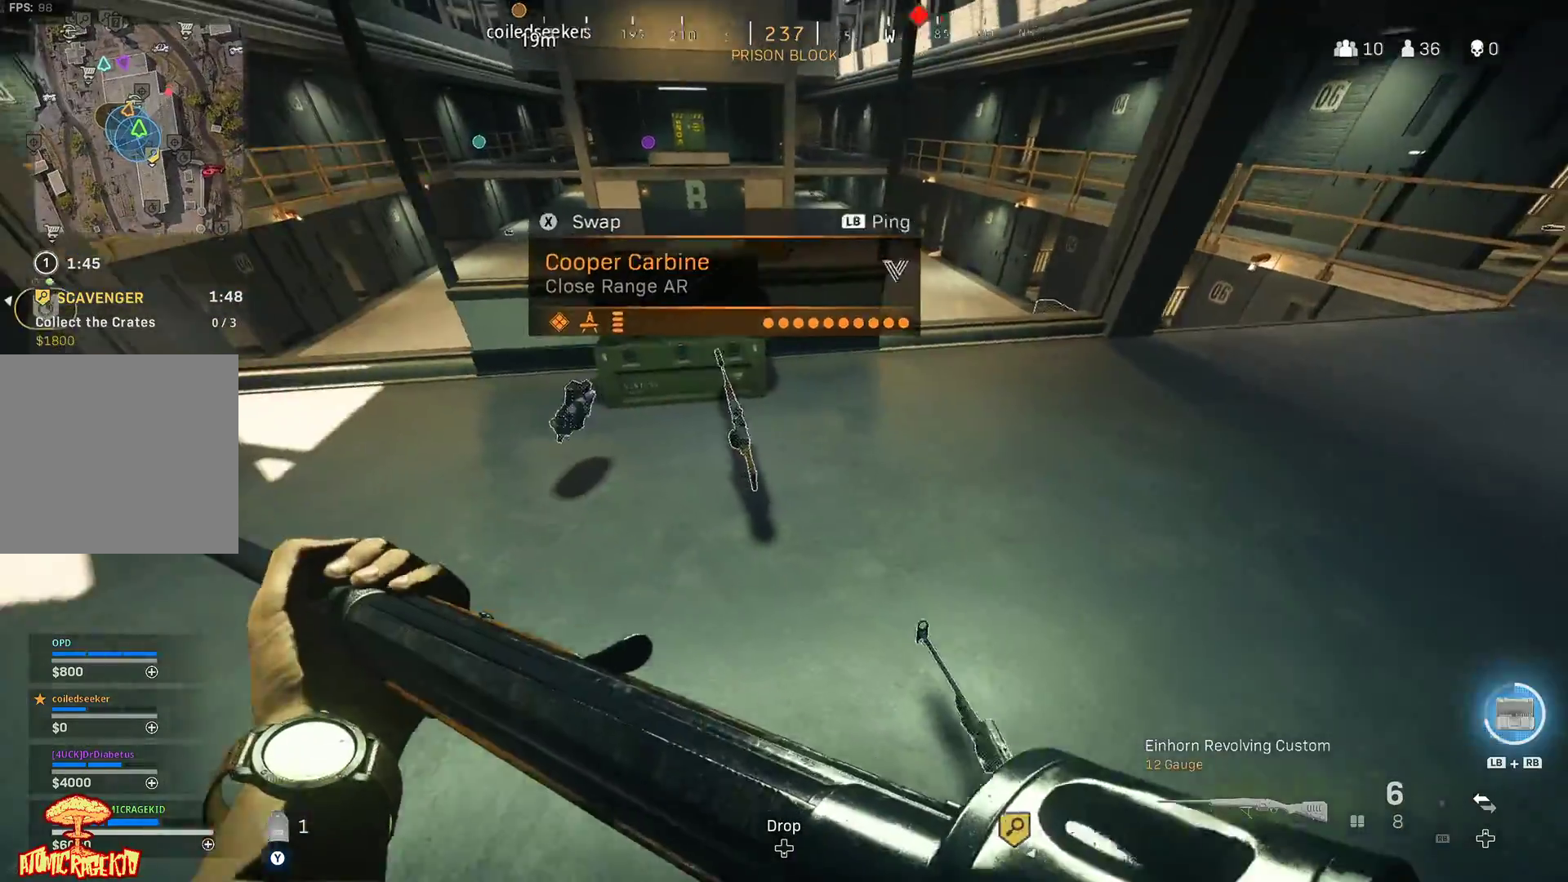
{"buttons": [], "left_stick": "up-left", "right_stick": "center", "events": [[17, "X", "down"], [50, "left_stick", "center"], [417, "X", "up"], [417, "left_stick", "left"], [467, "left_stick", "up-left"]]}
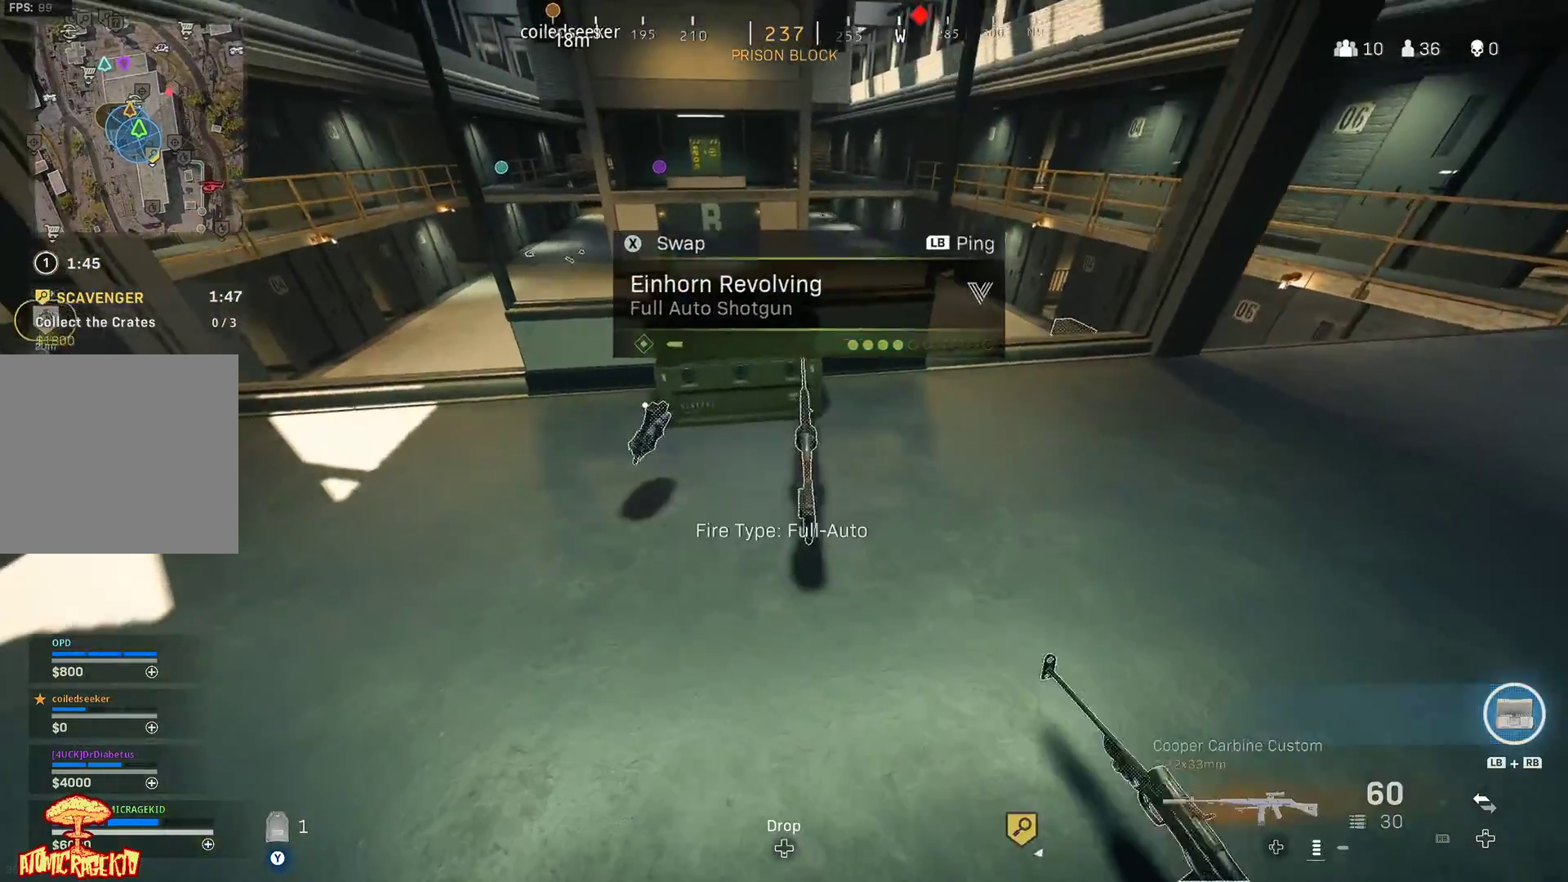
{"buttons": [], "left_stick": "right", "right_stick": "center", "events": [[33, "right_stick", "right"], [217, "left_stick", "up"], [300, "right_stick", "up-right"], [350, "left_stick", "up-right"], [400, "L1", "down"], [400, "R1", "down"], [450, "L1", "up"], [467, "R1", "up"], [467, "left_stick", "right"], [467, "right_stick", "center"]]}
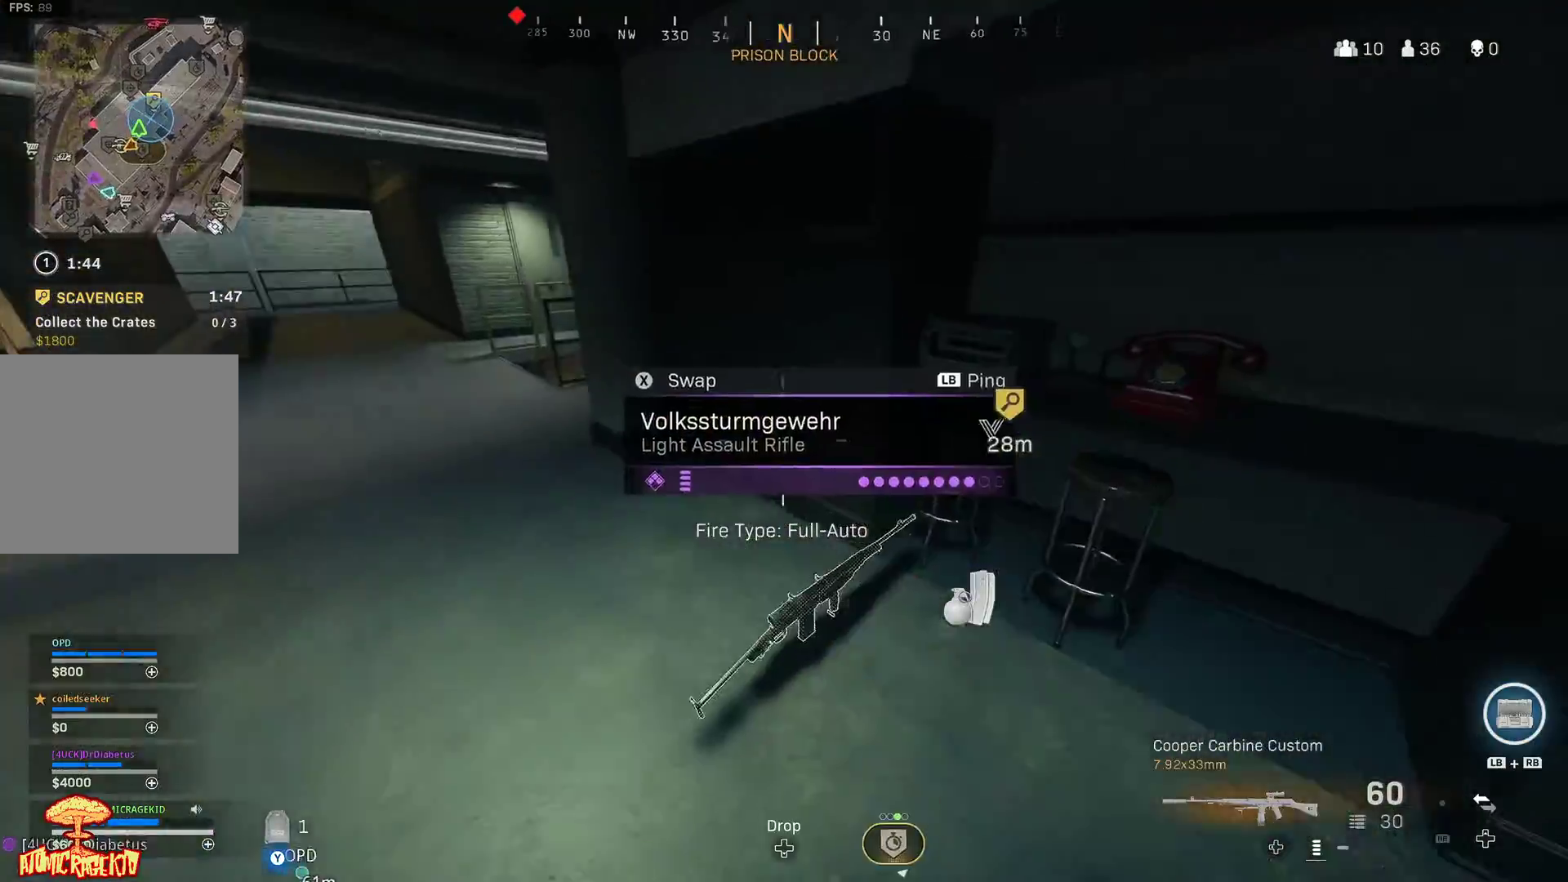
{"buttons": [], "left_stick": "up-left", "right_stick": "left", "events": [[100, "right_stick", "right"], [183, "right_stick", "center"], [267, "left_stick", "up"], [450, "right_stick", "left"], [483, "left_stick", "up-left"]]}
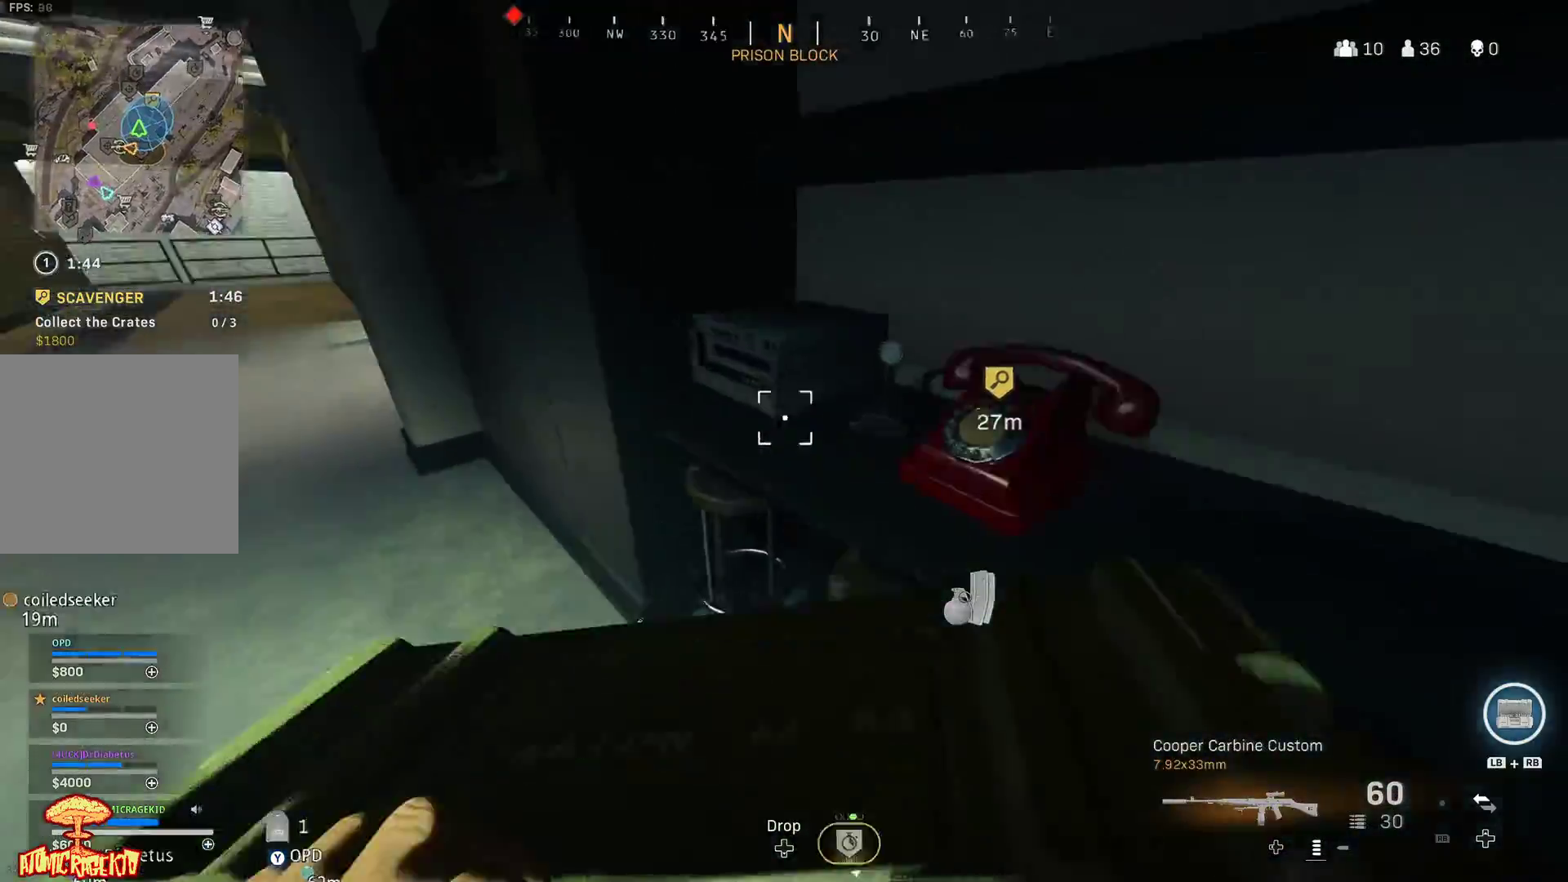
{"buttons": [], "left_stick": "center", "right_stick": "center", "events": [[183, "right_stick", "up-left"], [283, "left_stick", "up"], [300, "right_stick", "center"], [433, "left_stick", "center"]]}
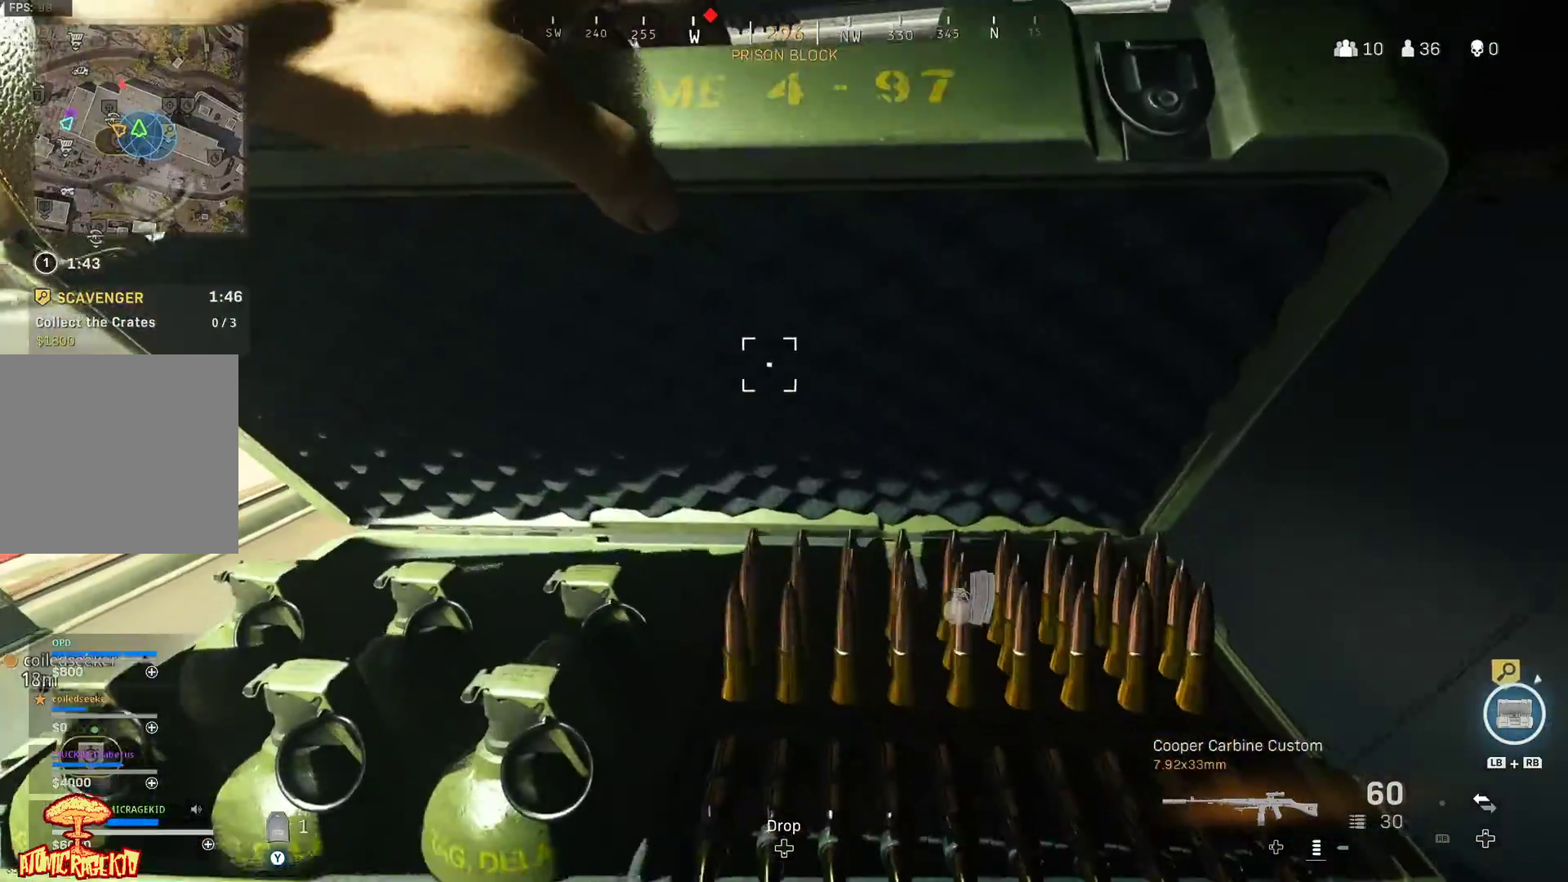
{"buttons": [], "left_stick": "center", "right_stick": "center", "events": [[83, "right_stick", "down"], [317, "right_stick", "center"]]}
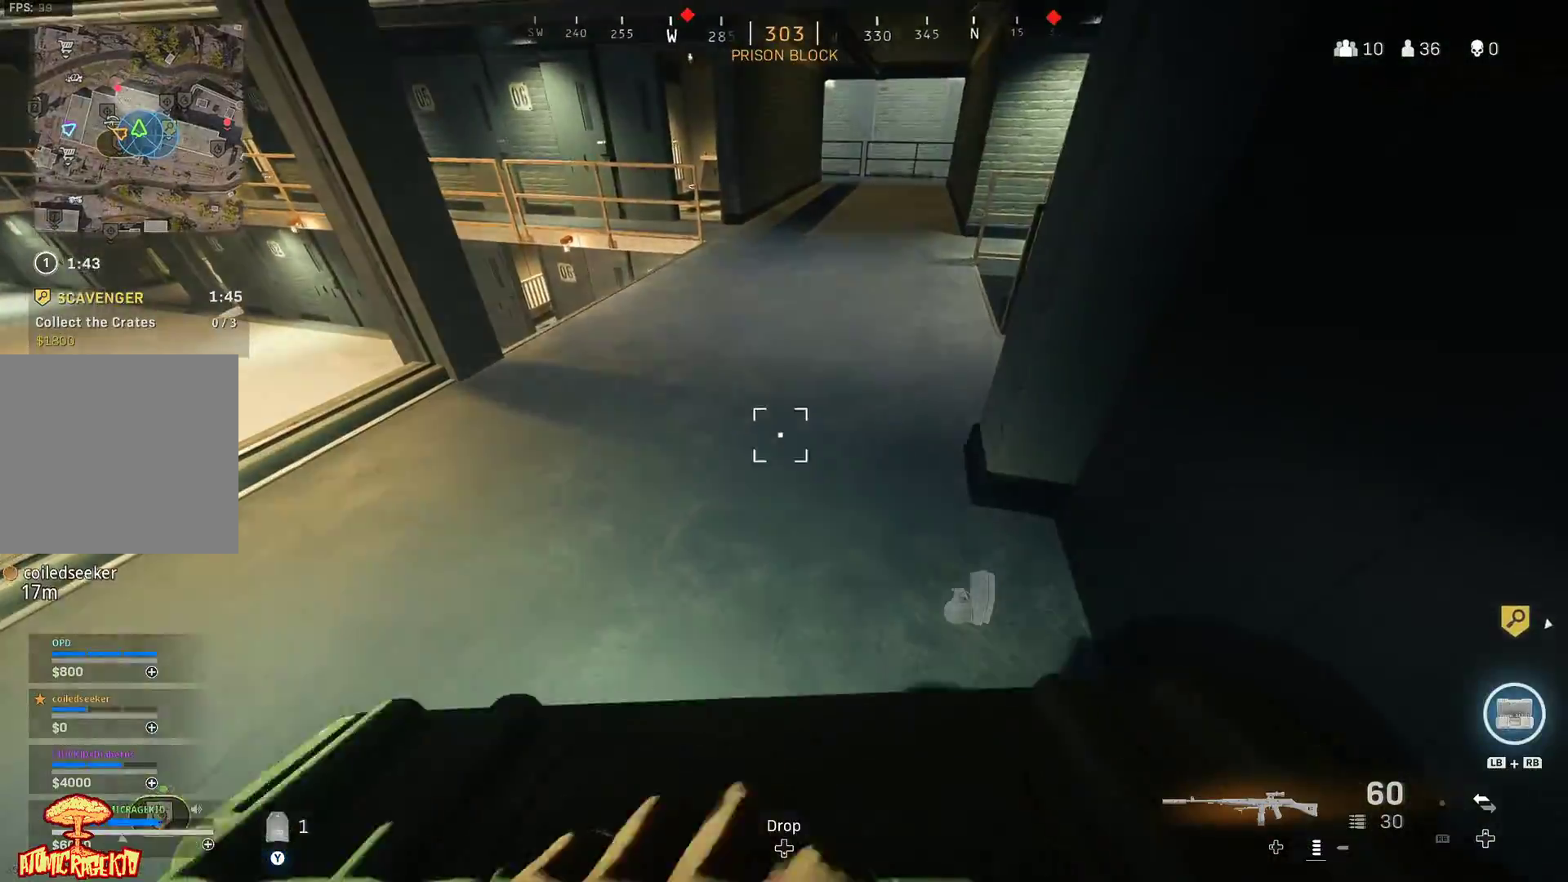
{"buttons": ["X"], "left_stick": "center", "right_stick": "down", "events": [[150, "right_stick", "down"], [200, "left_stick", "up"], [483, "left_stick", "center"], [500, "X", "down"]]}
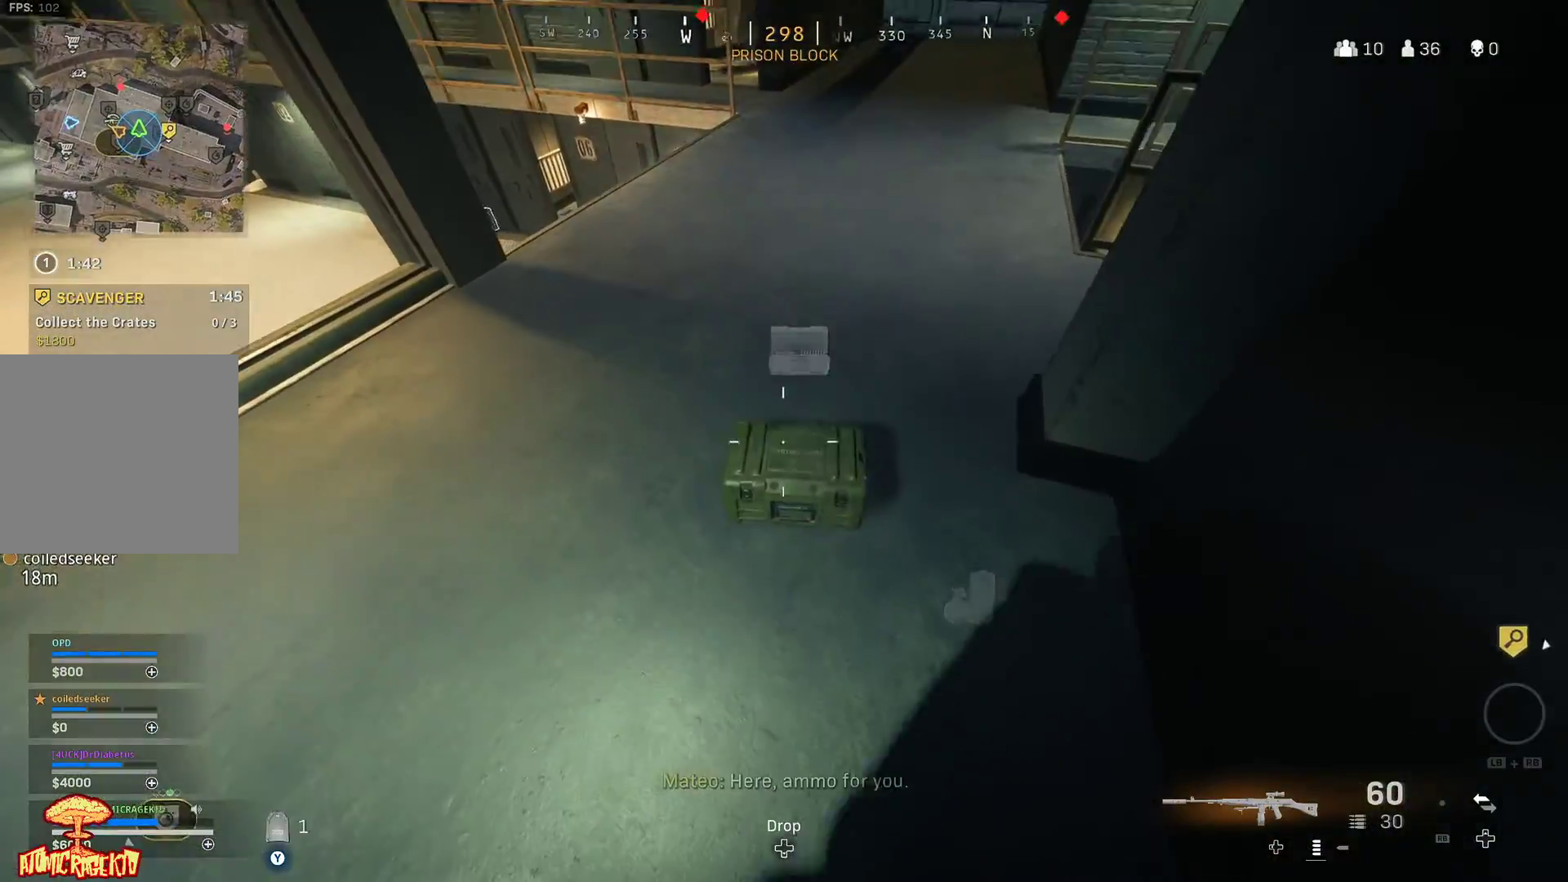
{"buttons": ["X"], "left_stick": "center", "right_stick": "center", "events": [[100, "left_stick", "up"], [117, "X", "up"], [283, "left_stick", "center"], [333, "X", "down"], [500, "right_stick", "center"]]}
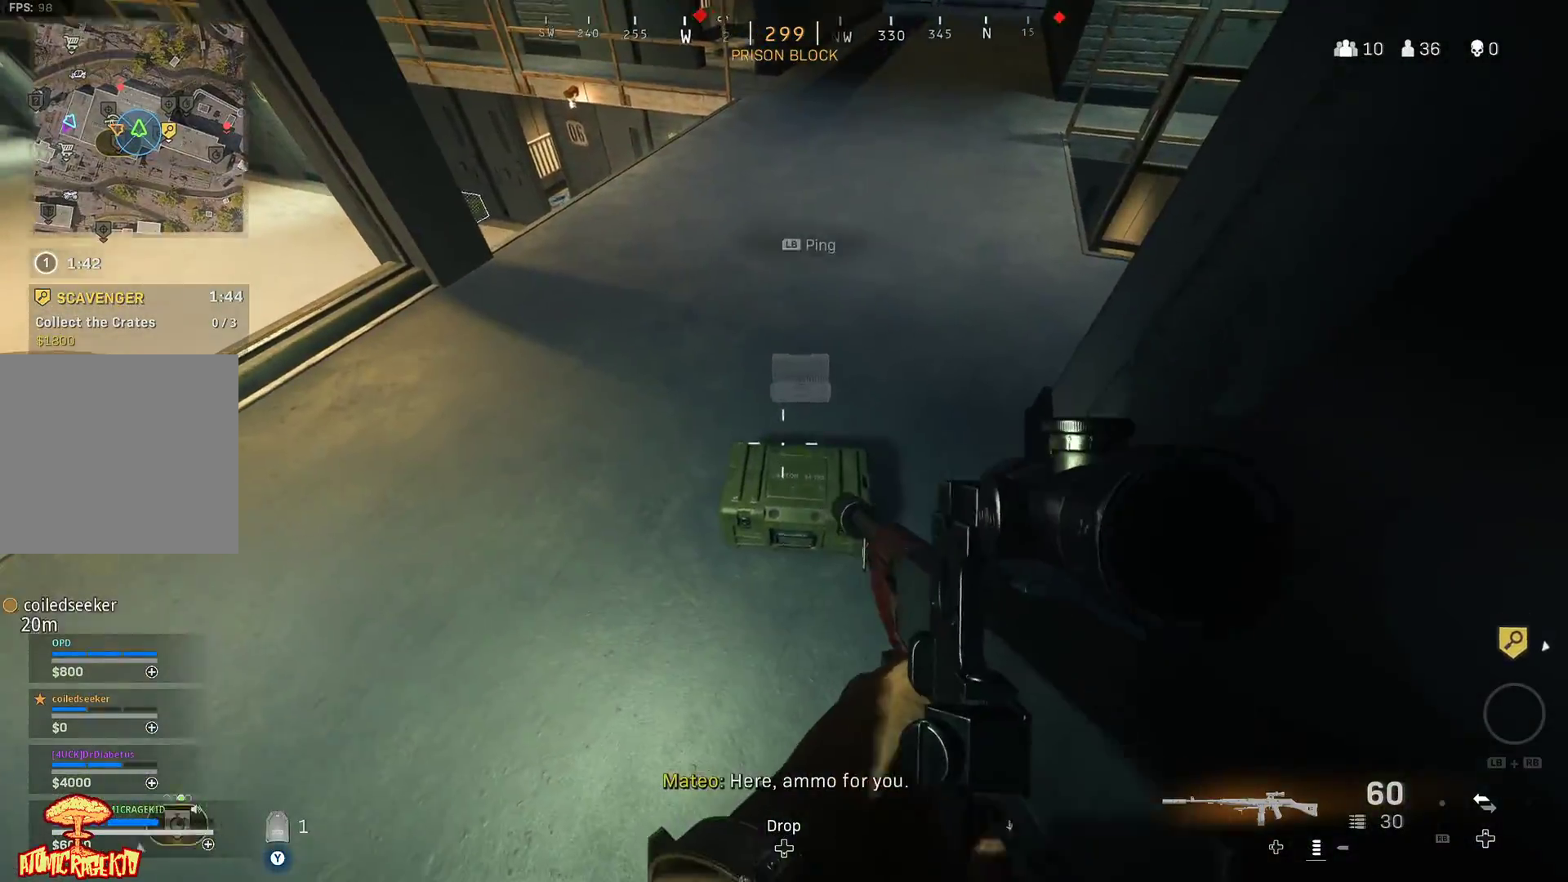
{"buttons": ["X"], "left_stick": "center", "right_stick": "center", "events": []}
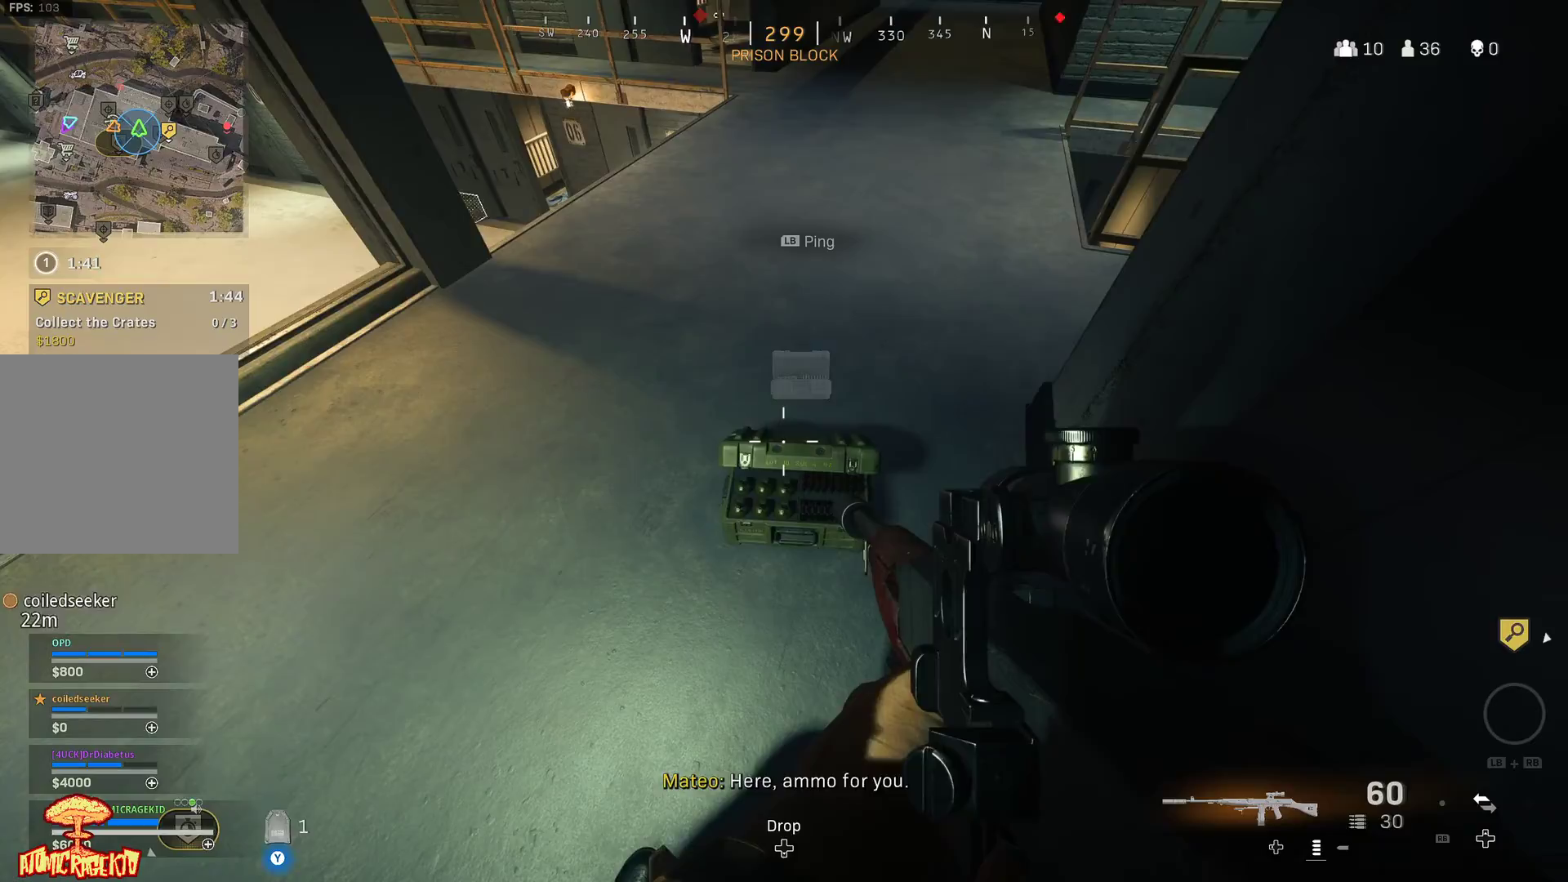
{"buttons": ["X"], "left_stick": "up", "right_stick": "center", "events": [[450, "left_stick", "up"]]}
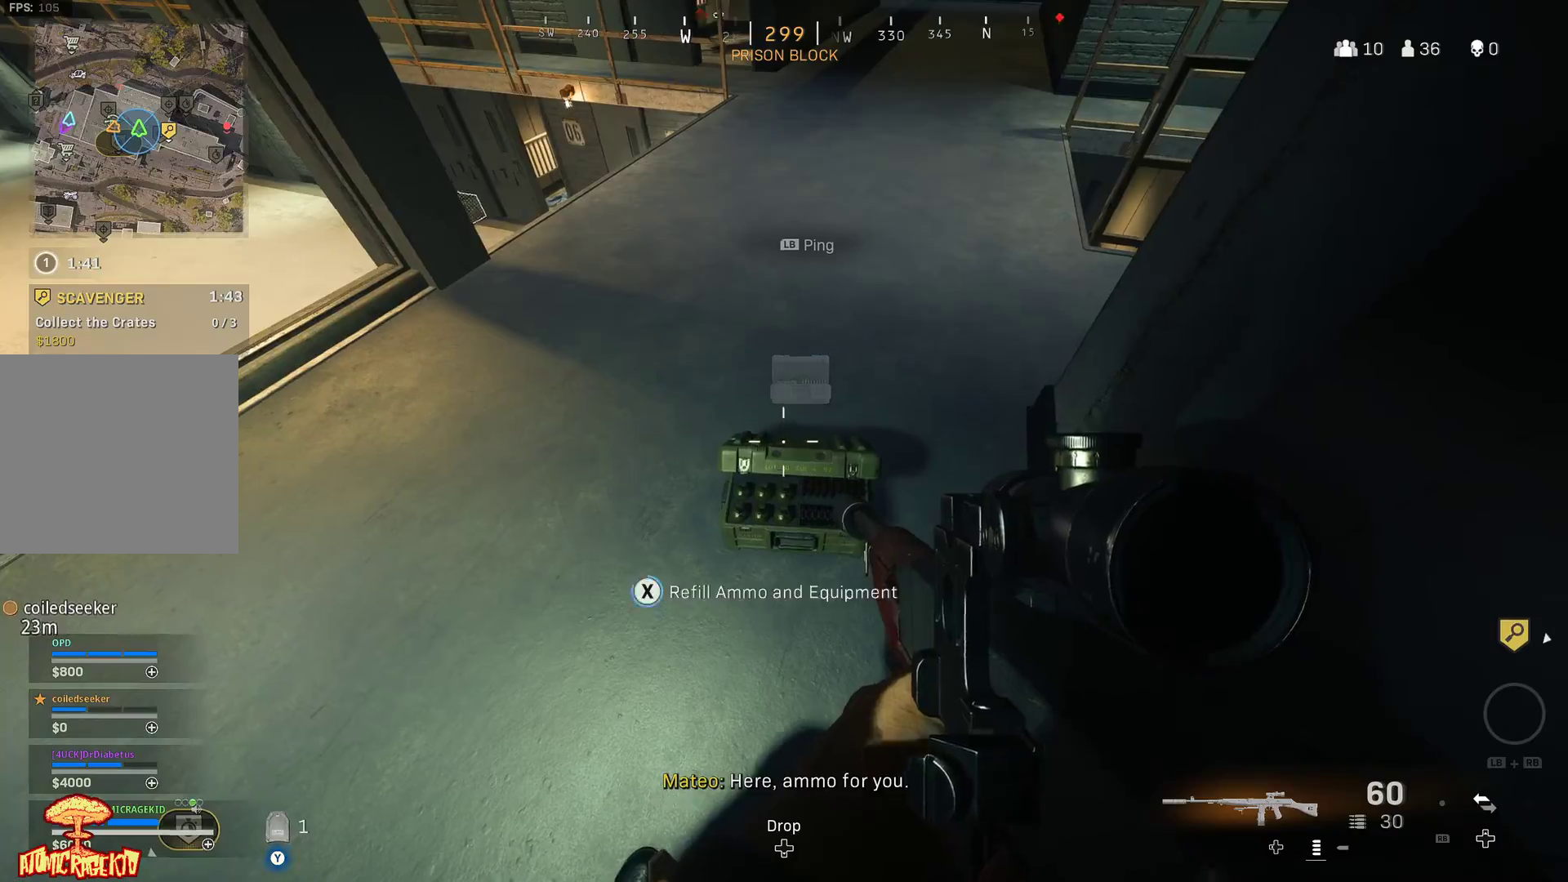
{"buttons": ["L3"], "left_stick": "up", "right_stick": "center", "events": [[133, "right_stick", "up-left"], [167, "X", "up"], [200, "L3", "down"], [350, "L3", "up"], [350, "right_stick", "center"], [400, "L3", "down"]]}
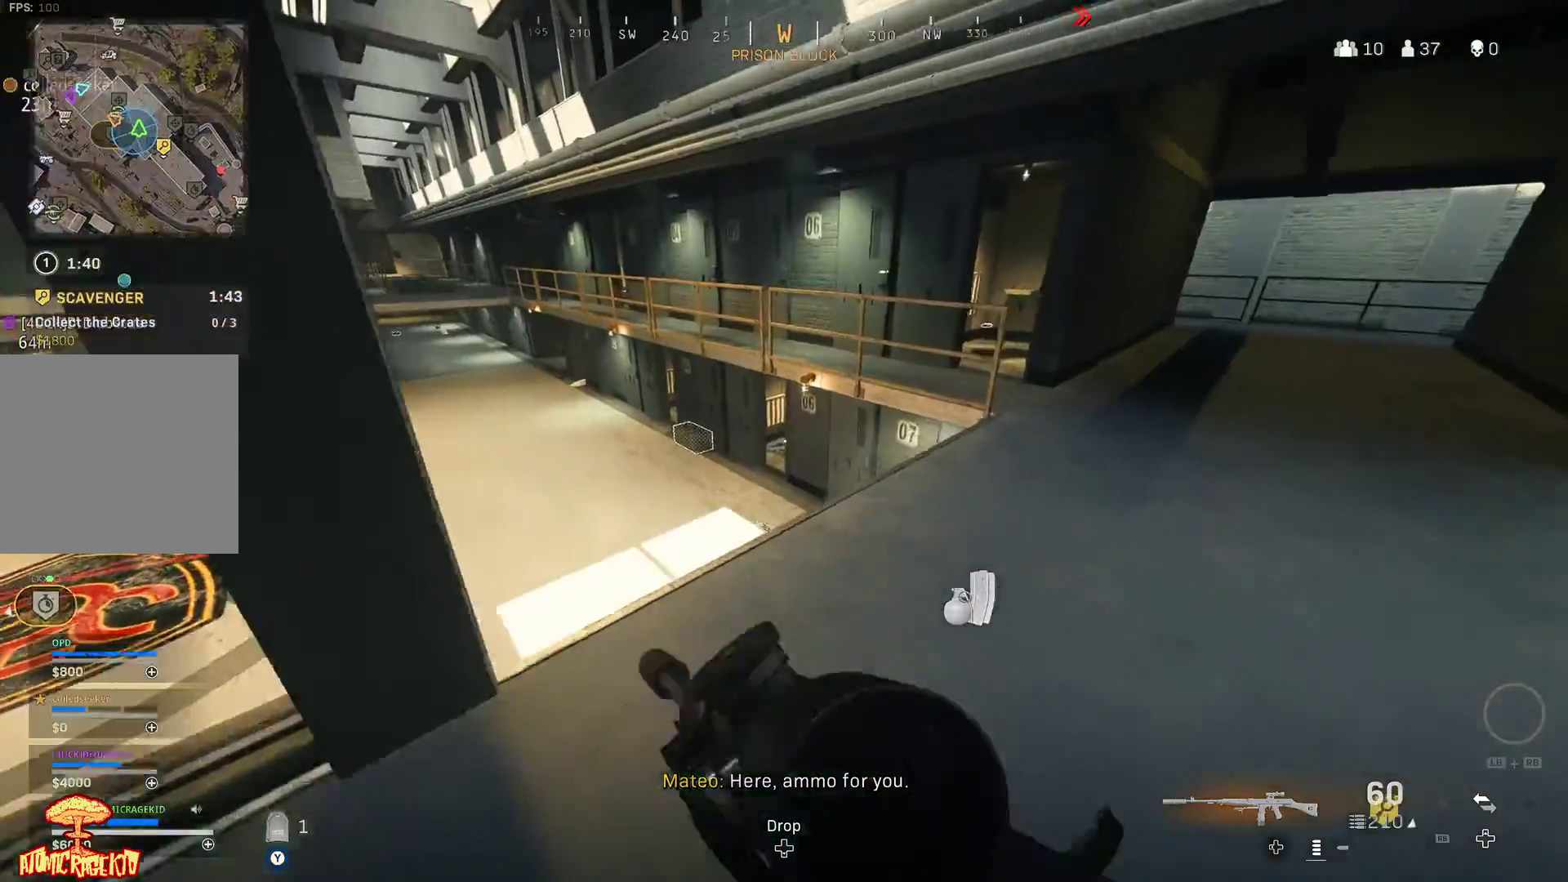
{"buttons": [], "left_stick": "up-left", "right_stick": "center", "events": [[33, "L3", "up"], [33, "left_stick", "up-left"]]}
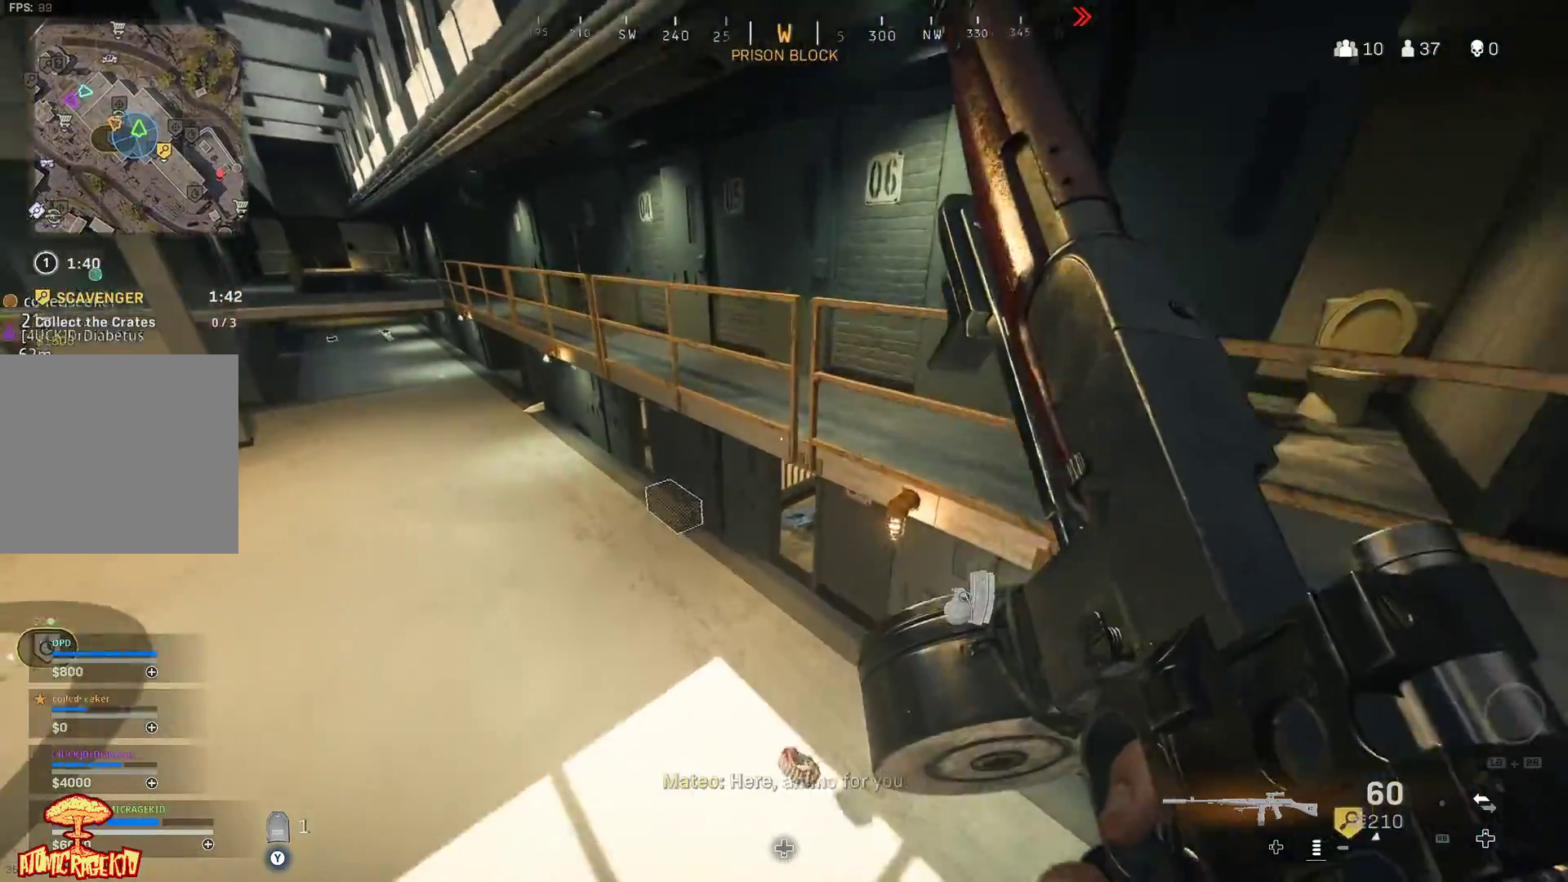
{"buttons": [], "left_stick": "up-left", "right_stick": "left", "events": [[117, "right_stick", "right"], [433, "right_stick", "center"], [500, "right_stick", "left"]]}
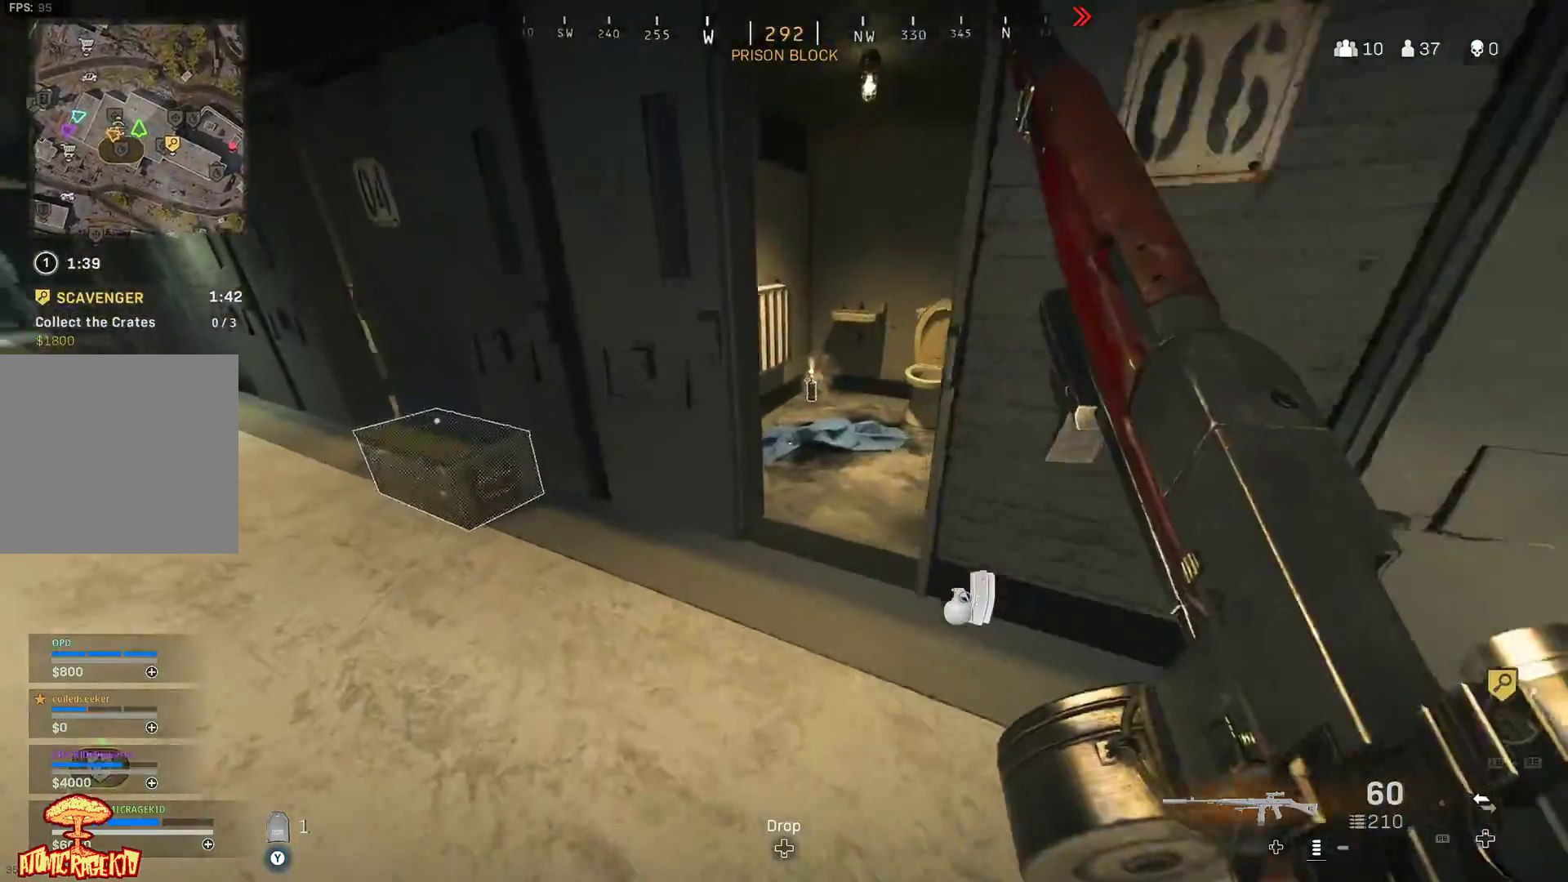
{"buttons": ["X"], "left_stick": "right", "right_stick": "right", "events": [[183, "X", "down"], [183, "left_stick", "right"], [233, "left_stick", "down-right"], [300, "right_stick", "center"], [433, "right_stick", "right"], [483, "left_stick", "right"]]}
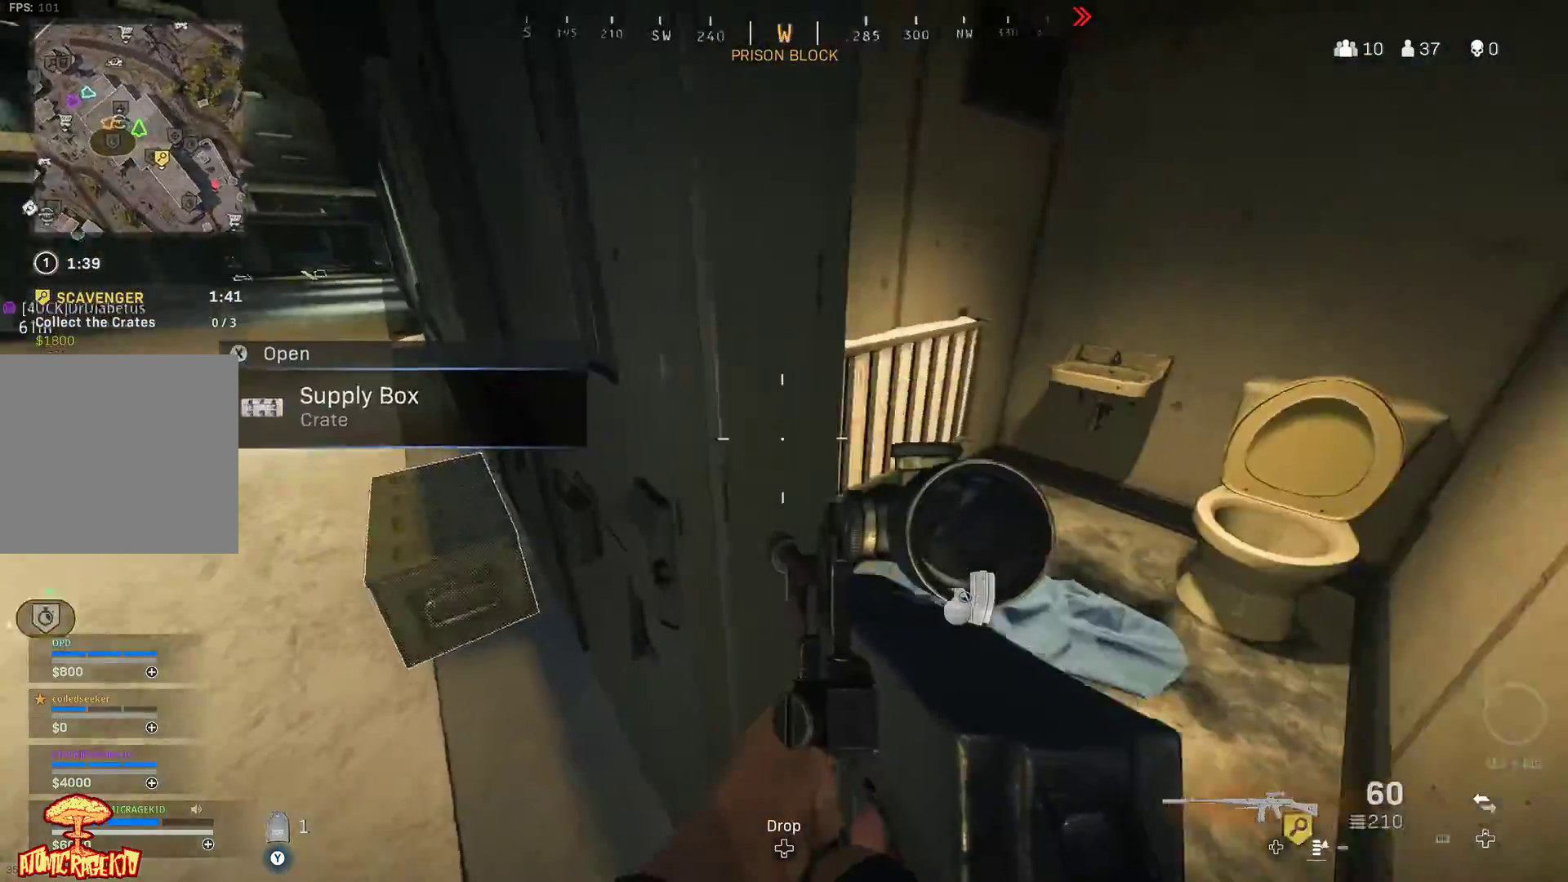
{"buttons": ["X"], "left_stick": "up-right", "right_stick": "center", "events": [[67, "X", "up"], [100, "left_stick", "up"], [133, "right_stick", "center"], [167, "left_stick", "up-left"], [367, "X", "down"], [500, "left_stick", "up-right"]]}
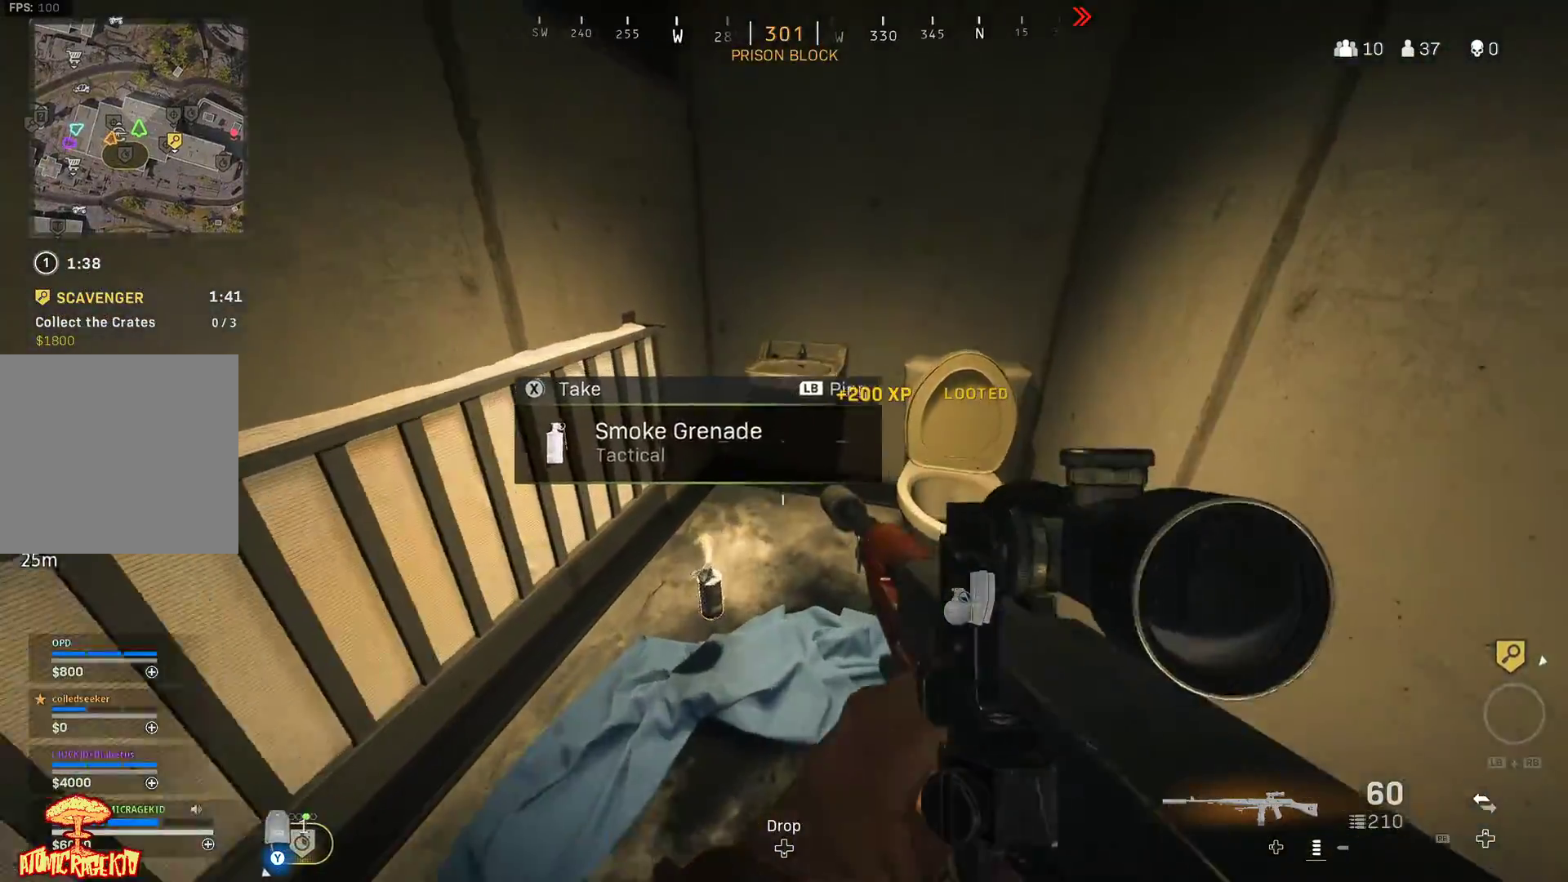
{"buttons": [], "left_stick": "left", "right_stick": "left", "events": [[50, "left_stick", "center"], [200, "right_stick", "left"], [217, "left_stick", "down"], [467, "X", "up"], [467, "left_stick", "left"]]}
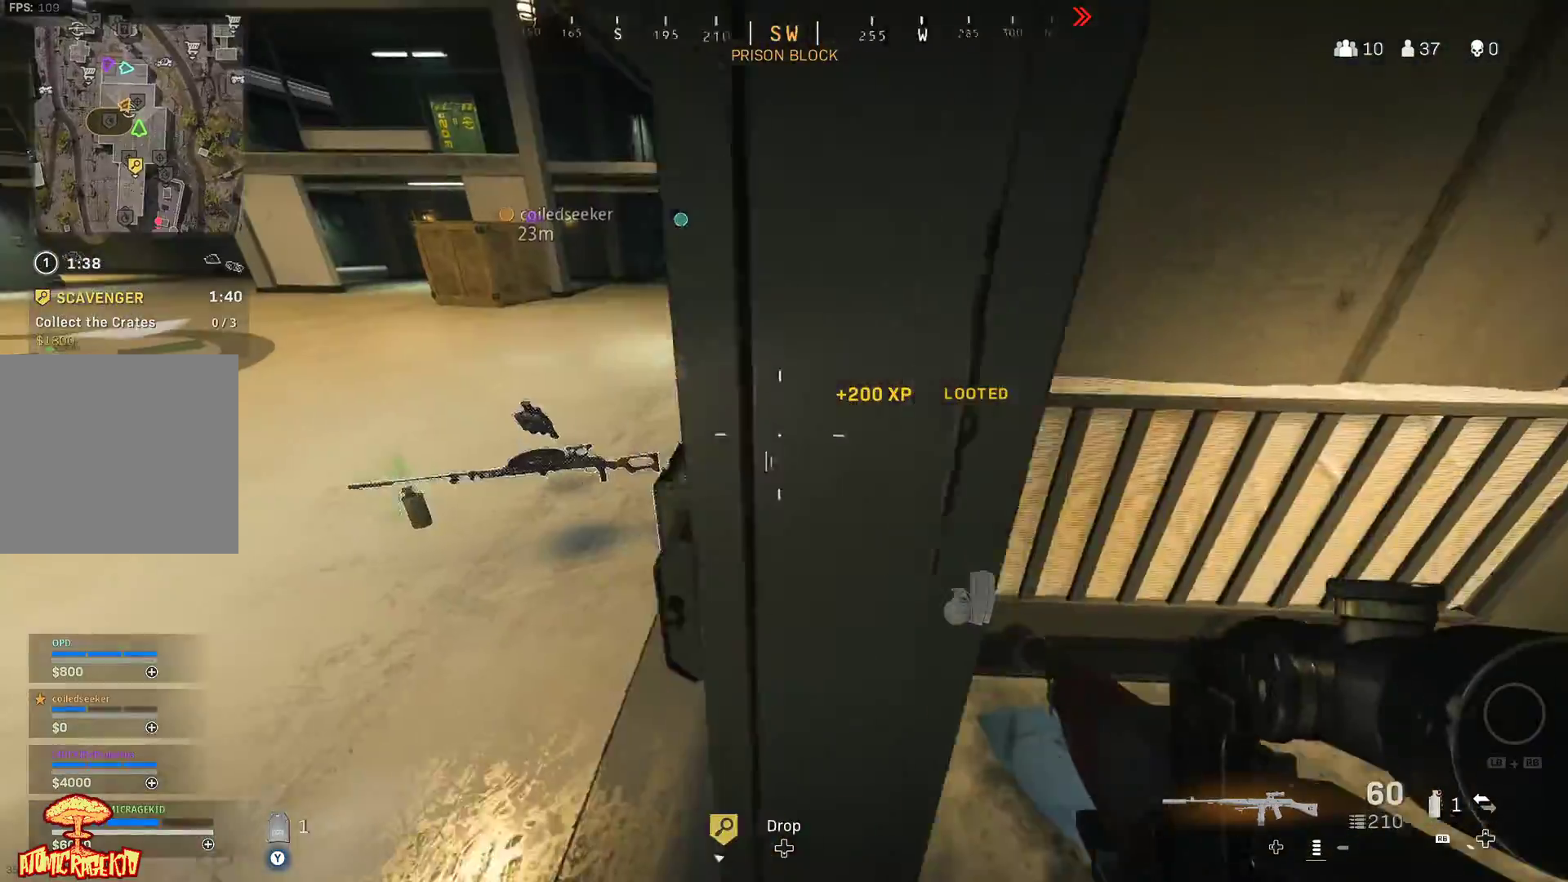
{"buttons": [], "left_stick": "up-left", "right_stick": "right", "events": [[33, "left_stick", "up-left"], [50, "right_stick", "center"], [200, "L3", "down"], [267, "L3", "up"], [417, "left_stick", "center"], [467, "right_stick", "right"], [483, "left_stick", "up-left"]]}
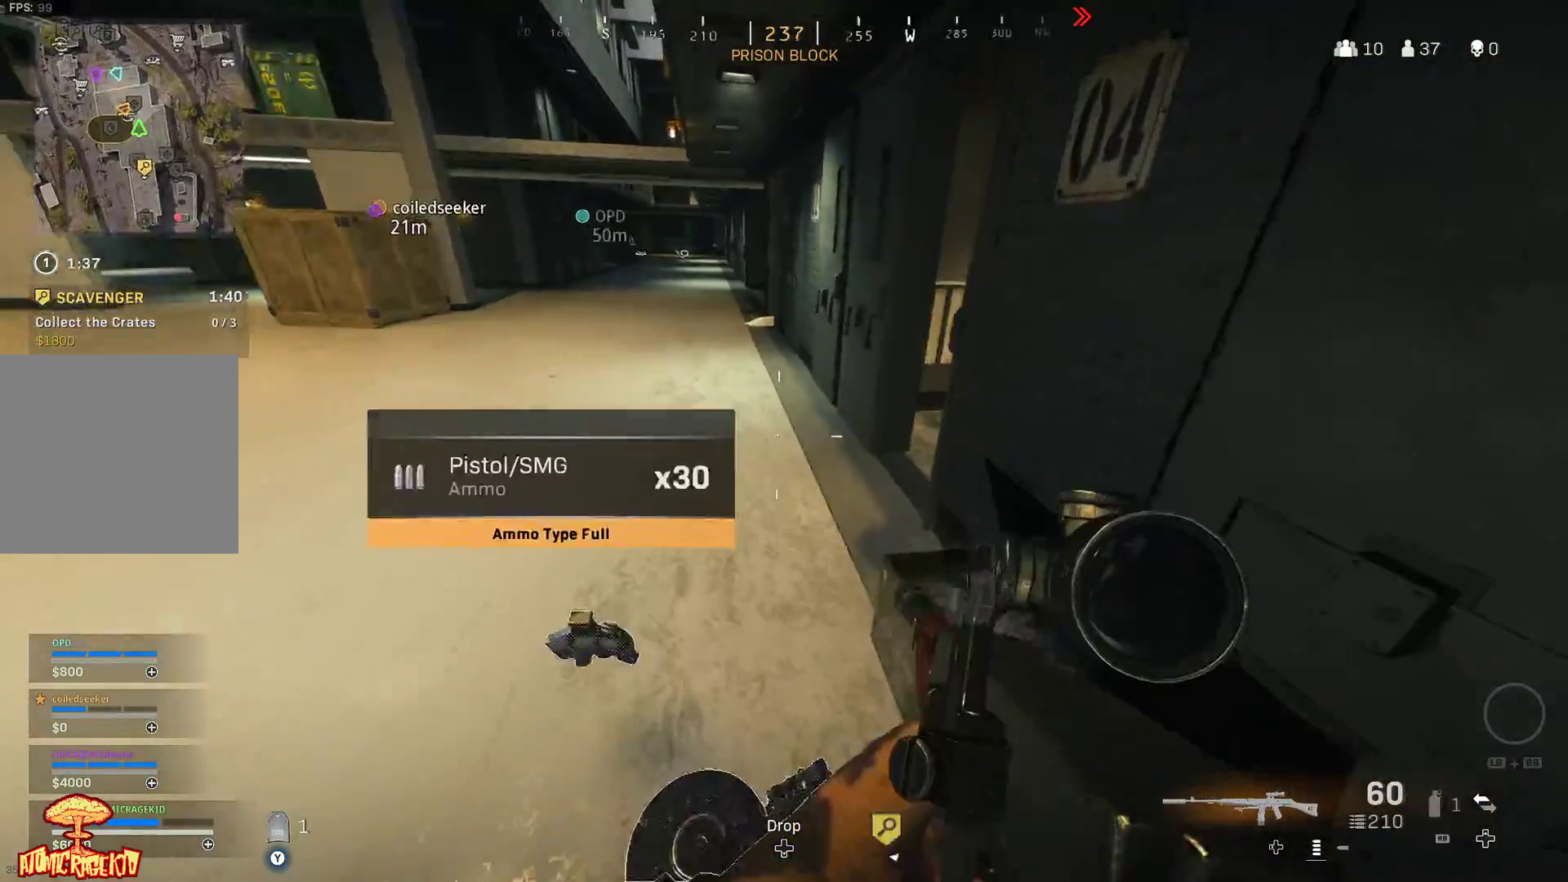
{"buttons": [], "left_stick": "down-left", "right_stick": "center", "events": [[67, "right_stick", "center"], [100, "left_stick", "down-left"], [150, "left_stick", "down"], [267, "left_stick", "down-left"], [317, "Y", "down"], [400, "Y", "up"]]}
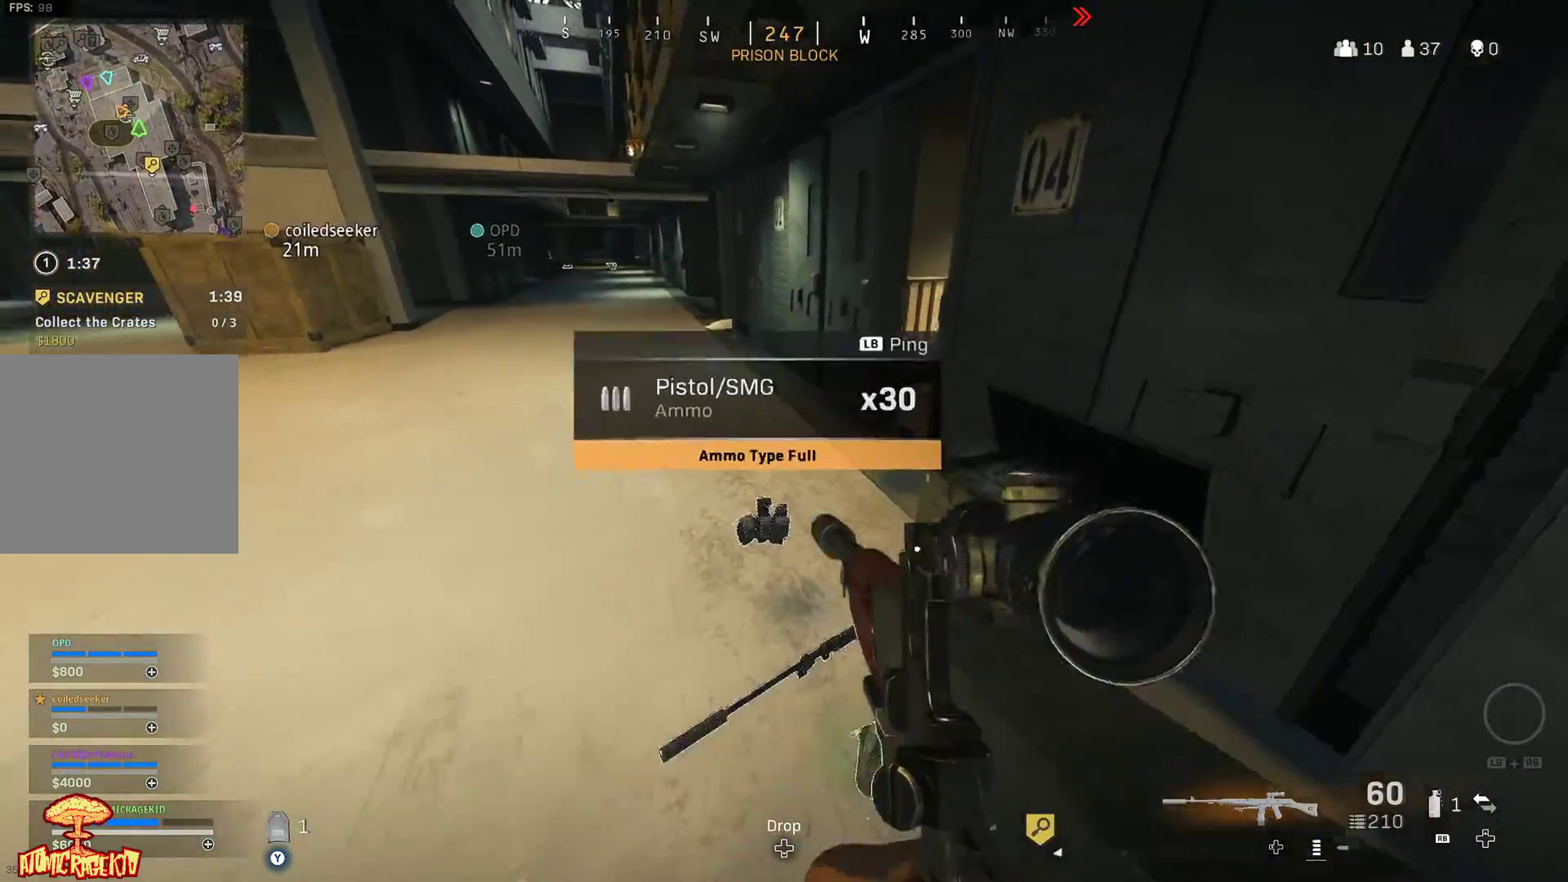
{"buttons": [], "left_stick": "left", "right_stick": "right", "events": [[67, "left_stick", "up-left"], [67, "right_stick", "right"], [417, "left_stick", "left"]]}
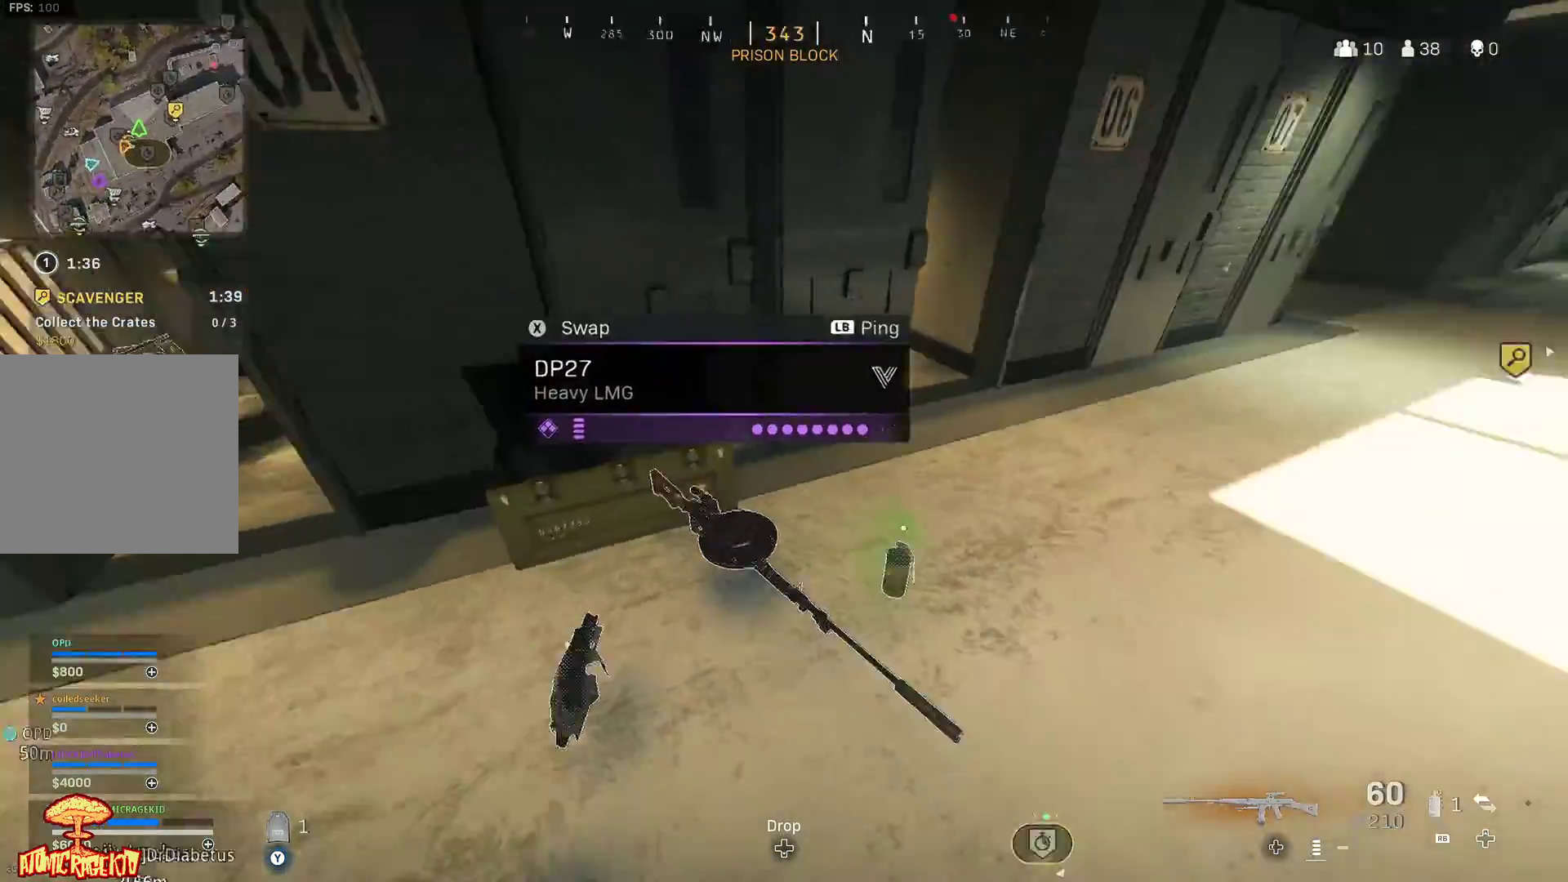
{"buttons": [], "left_stick": "up-left", "right_stick": "center", "events": [[83, "left_stick", "down-left"], [183, "left_stick", "left"], [200, "right_stick", "center"], [467, "left_stick", "up-left"]]}
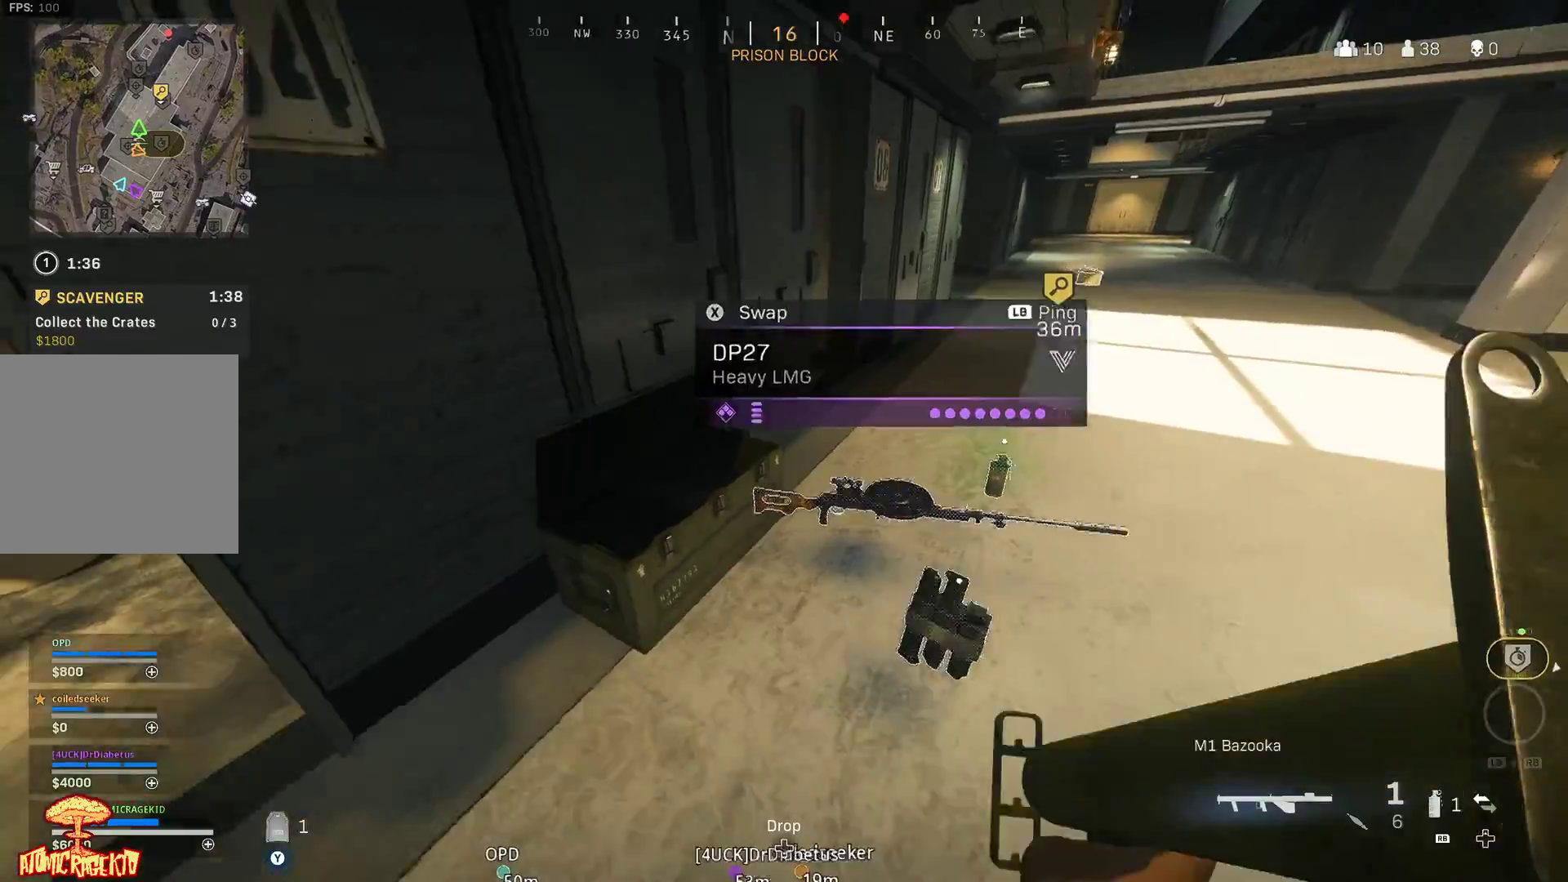
{"buttons": ["X"], "left_stick": "center", "right_stick": "center", "events": [[33, "X", "down"], [83, "left_stick", "center"], [167, "X", "up"], [183, "right_stick", "right"], [233, "left_stick", "up-right"], [250, "X", "down"], [317, "right_stick", "center"], [333, "left_stick", "center"]]}
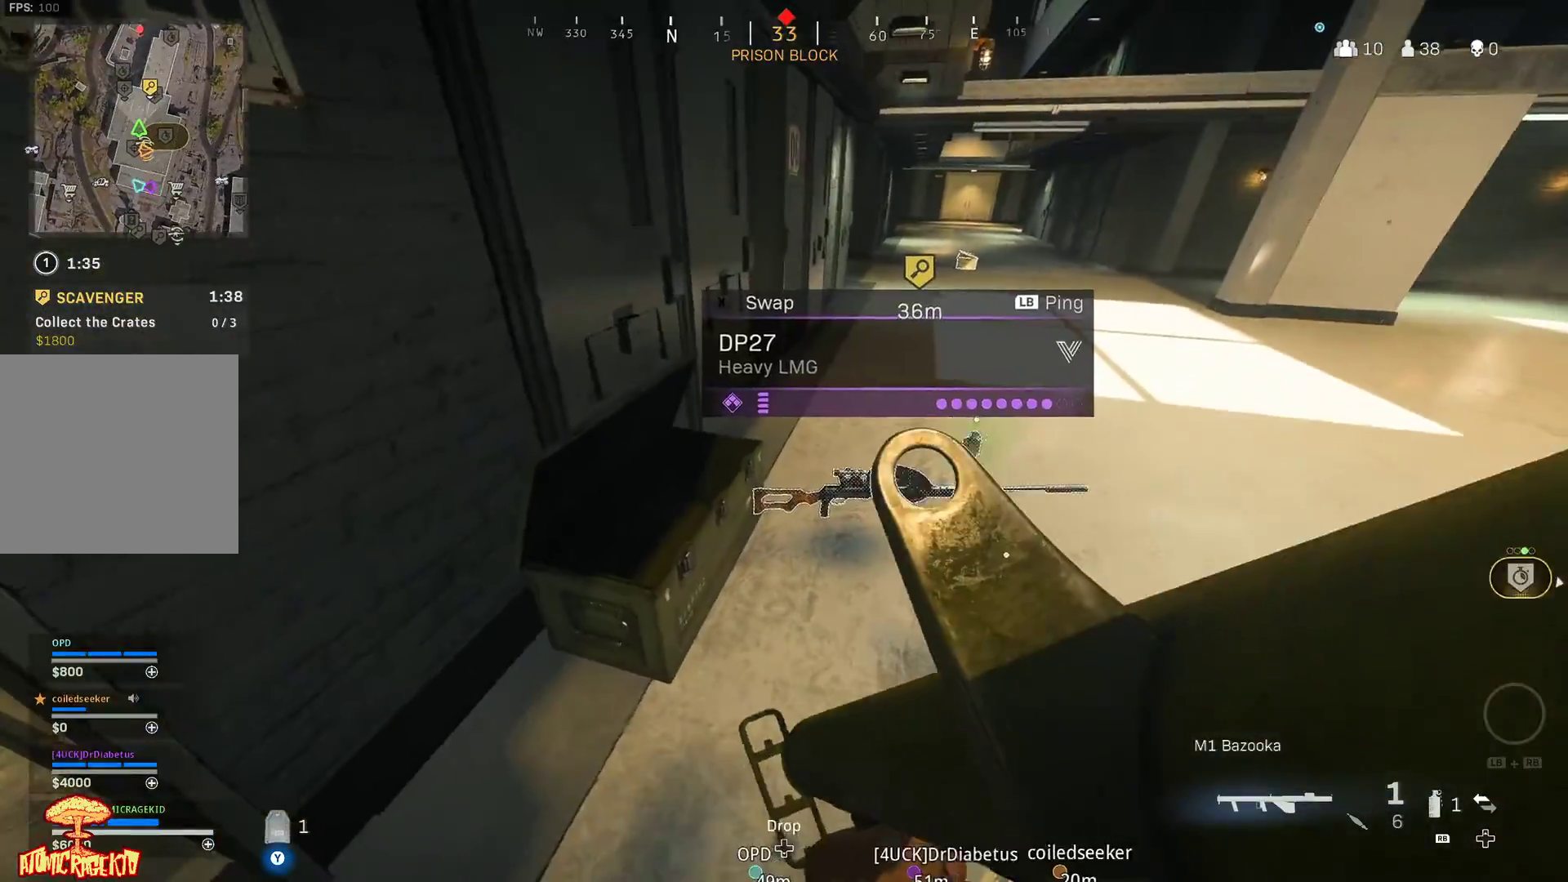
{"buttons": ["X"], "left_stick": "center", "right_stick": "center", "events": [[150, "left_stick", "up-right"], [167, "right_stick", "right"], [183, "X", "up"], [317, "right_stick", "center"], [383, "X", "down"], [400, "left_stick", "center"]]}
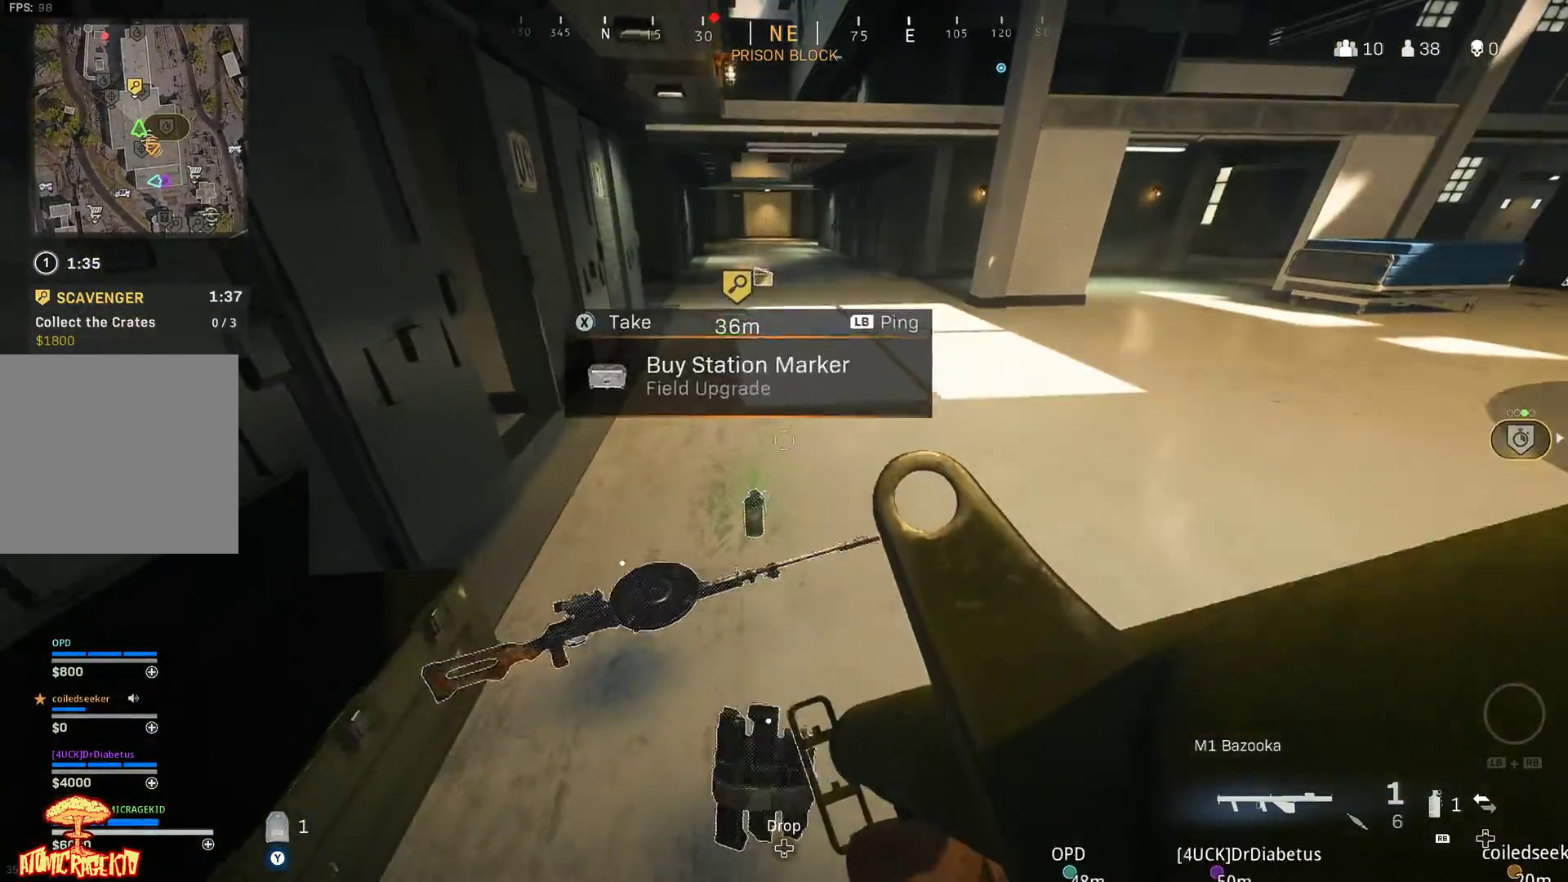
{"buttons": ["X"], "left_stick": "center", "right_stick": "center", "events": [[233, "left_stick", "down"], [267, "X", "up"], [267, "right_stick", "left"], [300, "left_stick", "down-left"], [317, "right_stick", "down-left"], [417, "right_stick", "center"], [433, "X", "down"], [467, "left_stick", "center"]]}
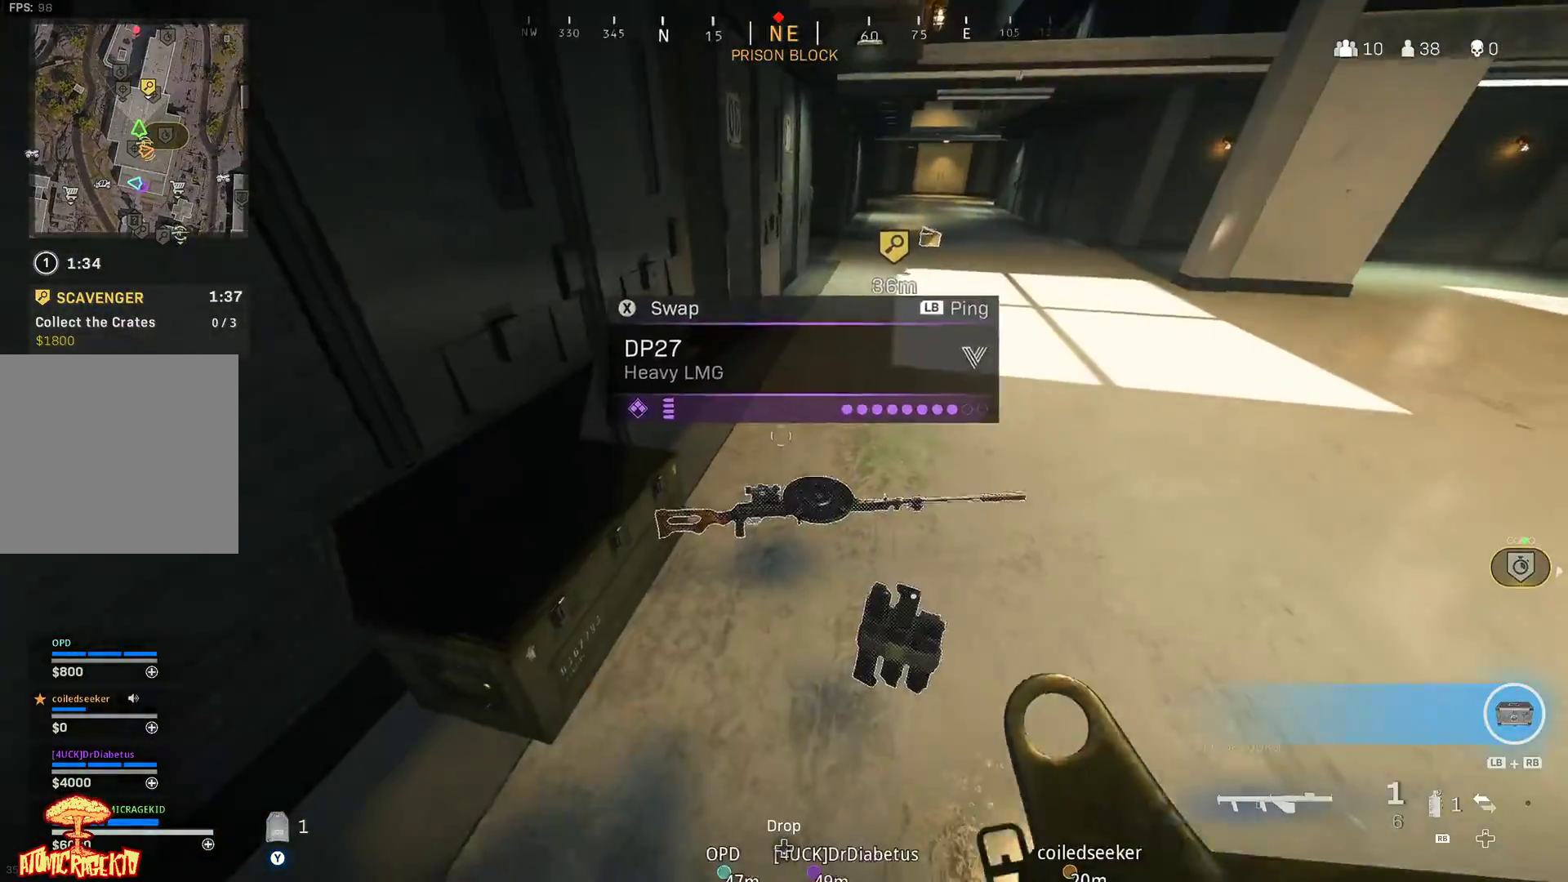
{"buttons": [], "left_stick": "left", "right_stick": "center", "events": [[150, "X", "up"], [367, "B", "down"], [367, "left_stick", "left"], [467, "B", "up"]]}
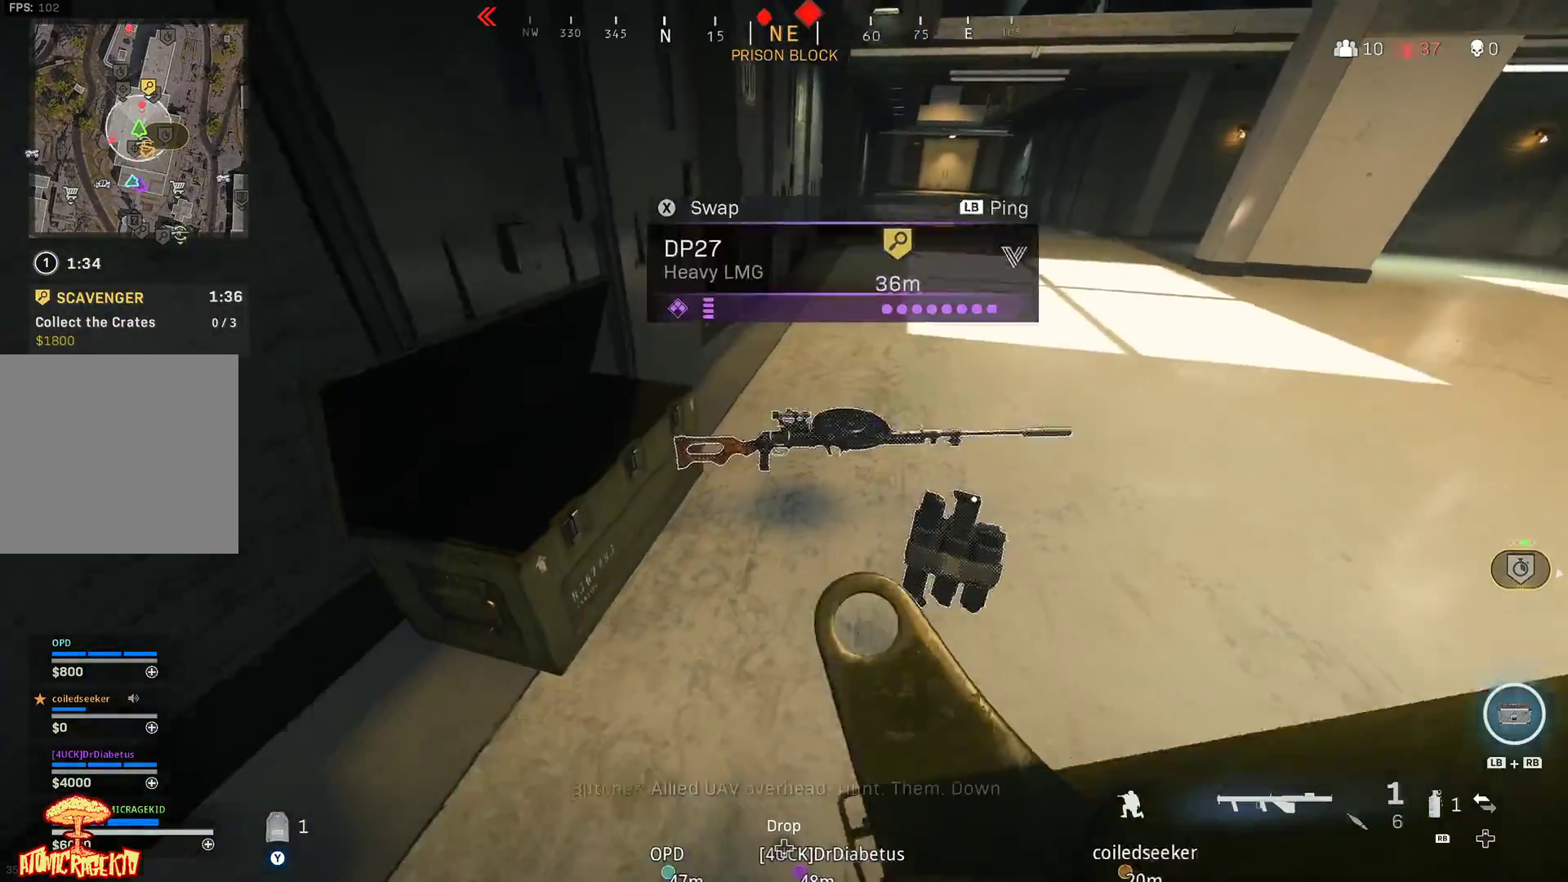
{"buttons": [], "left_stick": "center", "right_stick": "center", "events": [[17, "left_stick", "center"], [117, "B", "down"], [217, "B", "up"]]}
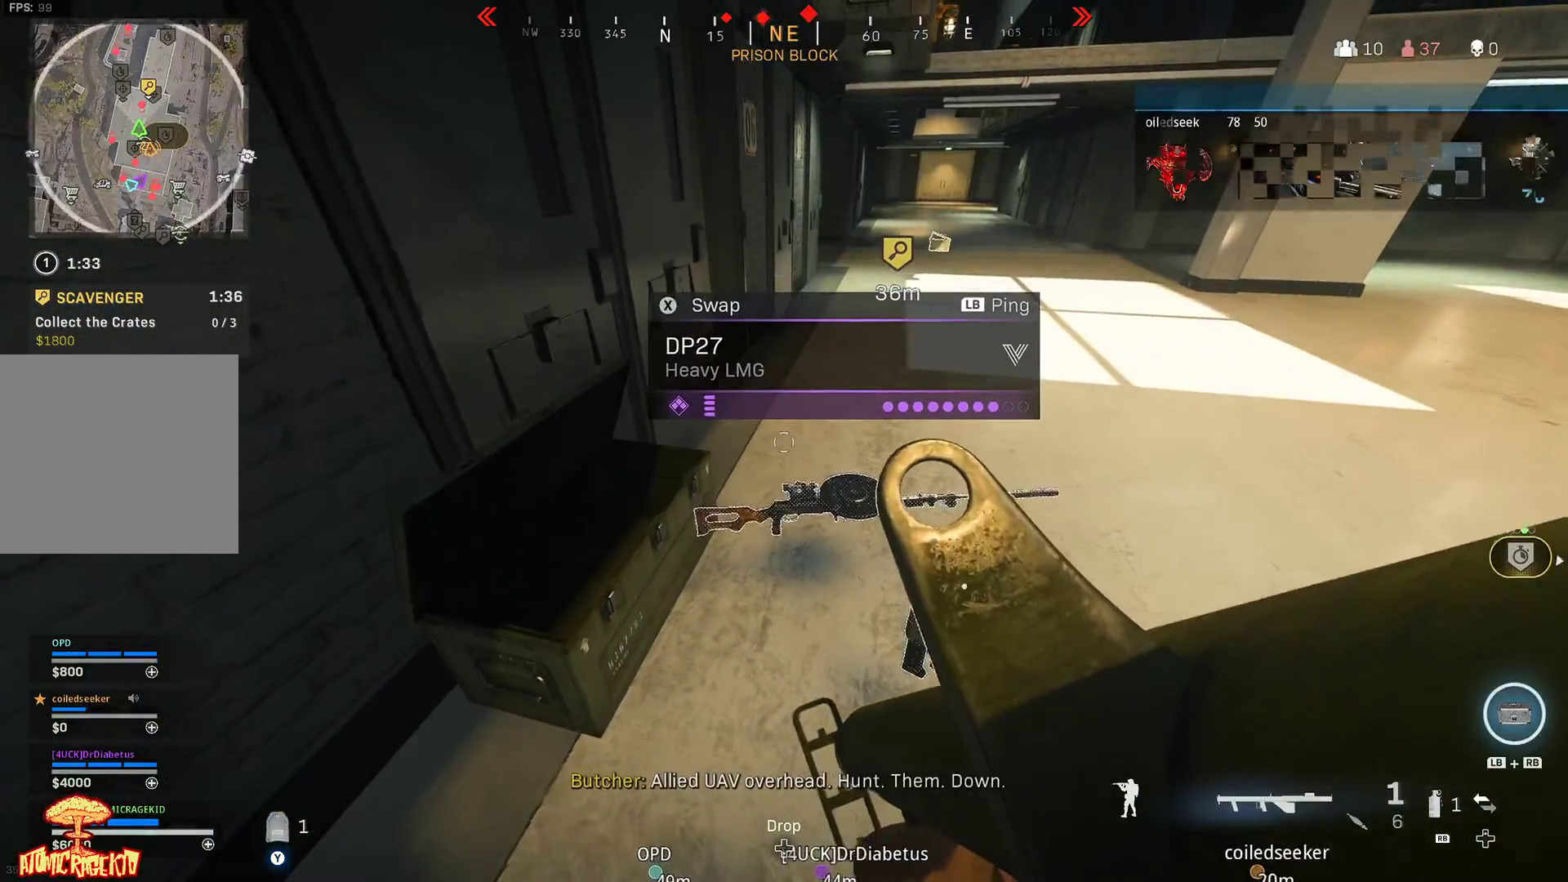
{"buttons": ["X"], "left_stick": "center", "right_stick": "center", "events": [[100, "X", "down"]]}
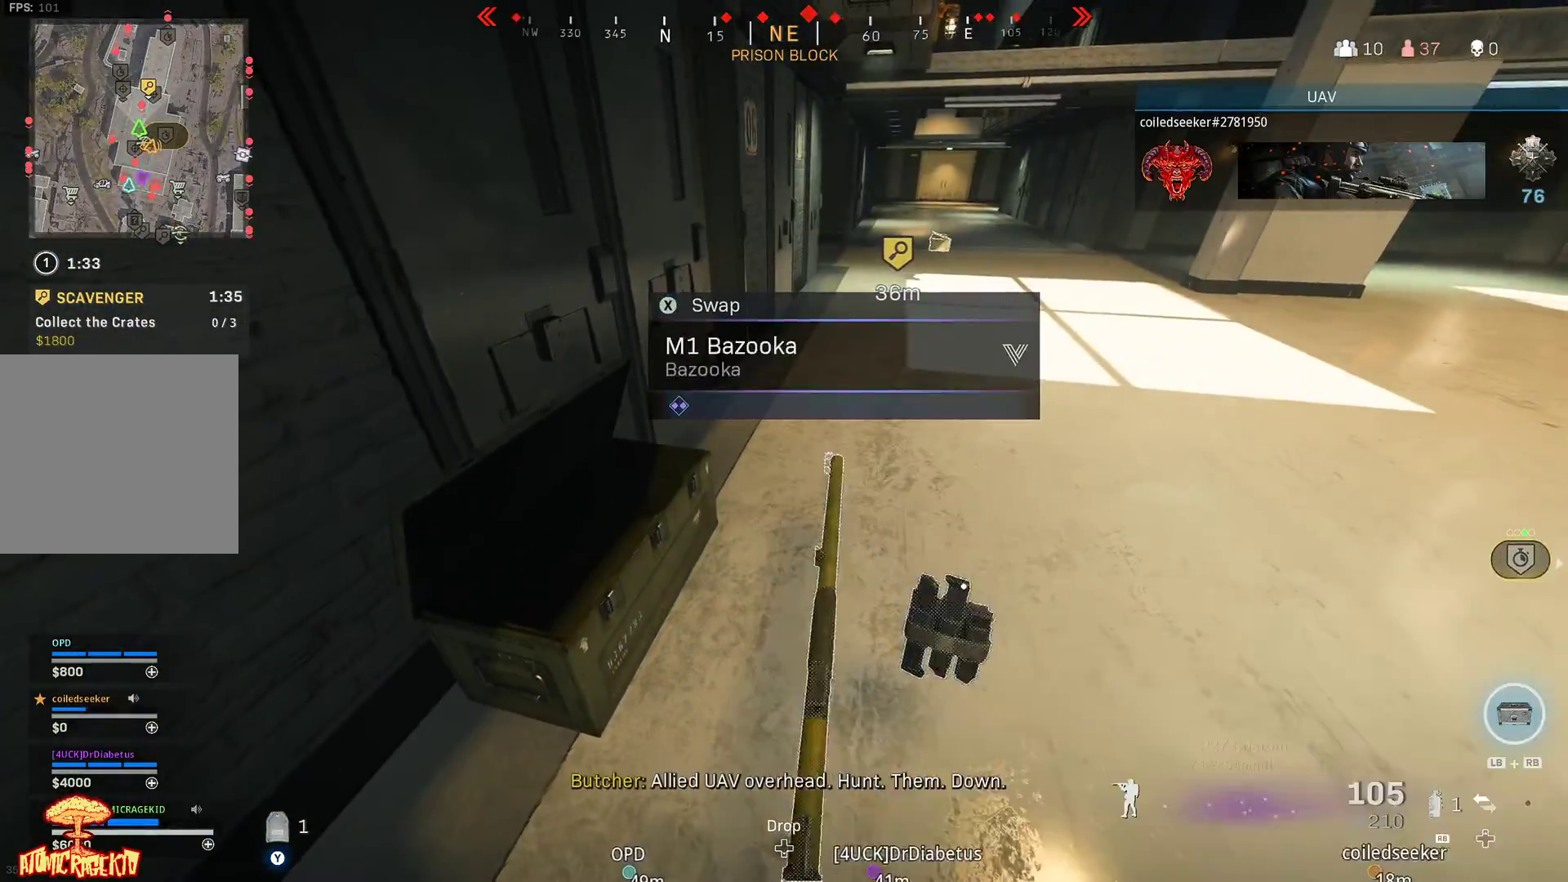
{"buttons": [], "left_stick": "up", "right_stick": "right", "events": [[33, "X", "up"], [33, "right_stick", "up-right"], [200, "left_stick", "up"], [283, "right_stick", "center"], [350, "L3", "down"], [383, "right_stick", "right"], [433, "L3", "up"]]}